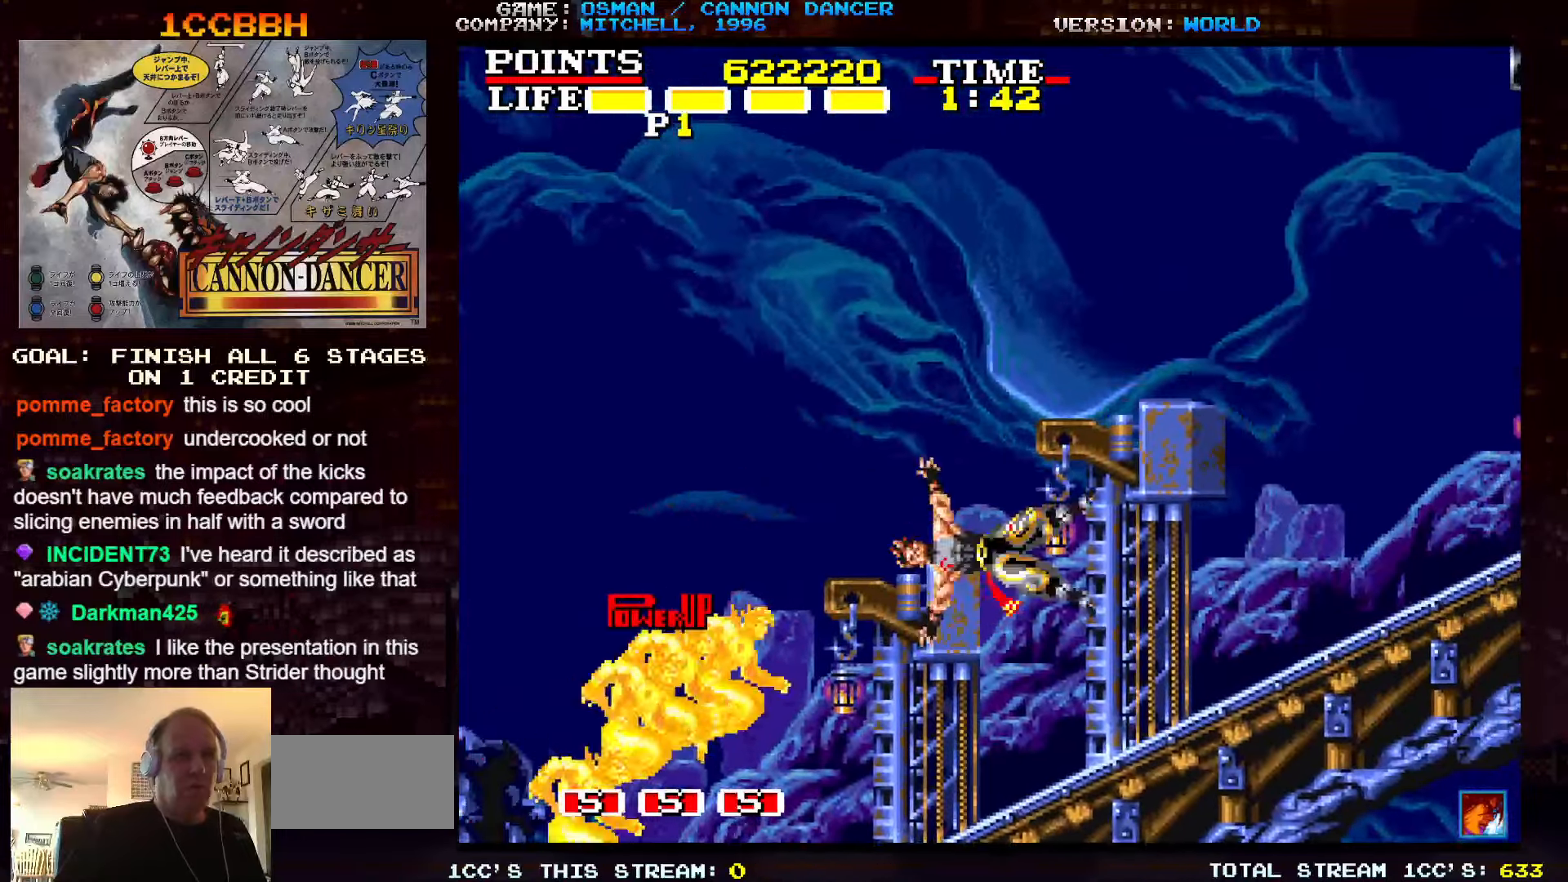
Gameplay with a controller (arcade stick); each line is a JSON object with the inputs held at the frame after it. "events" lists button and stick changes between this image and that frame as [ms after this image, input, new state], when the widget could be followed in between. Not read: L3 R3.
{"buttons": ["TRIANGLE"], "left_stick": "center", "events": [[167, "left_stick", "right"], [467, "left_stick", "center"], [484, "TRIANGLE", "down"]]}
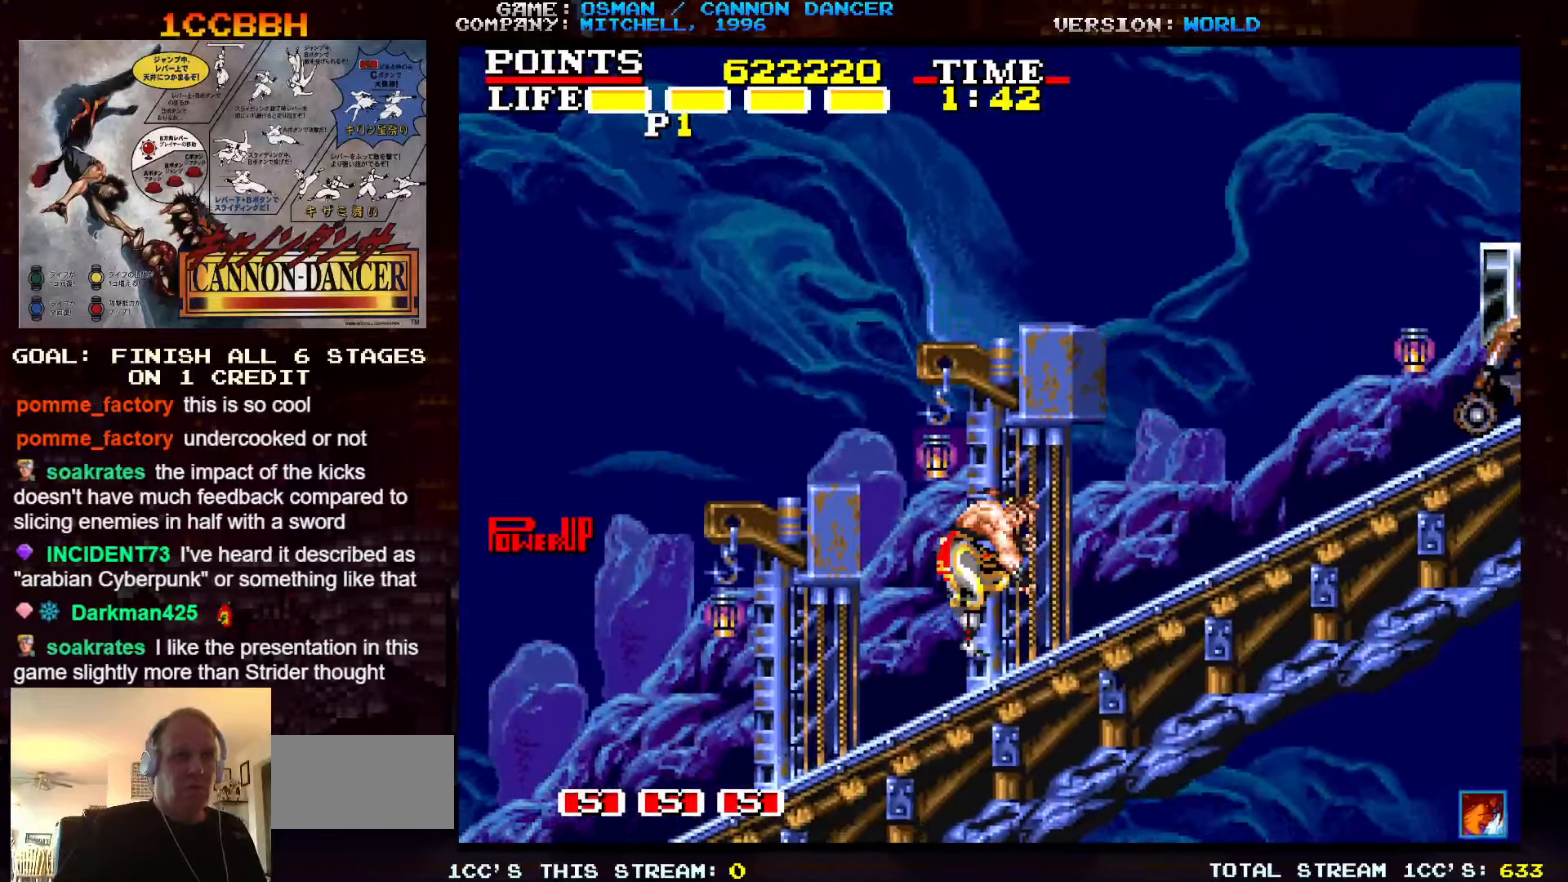
{"buttons": [], "left_stick": "center", "events": [[84, "TRIANGLE", "up"], [134, "left_stick", "right"], [300, "left_stick", "center"]]}
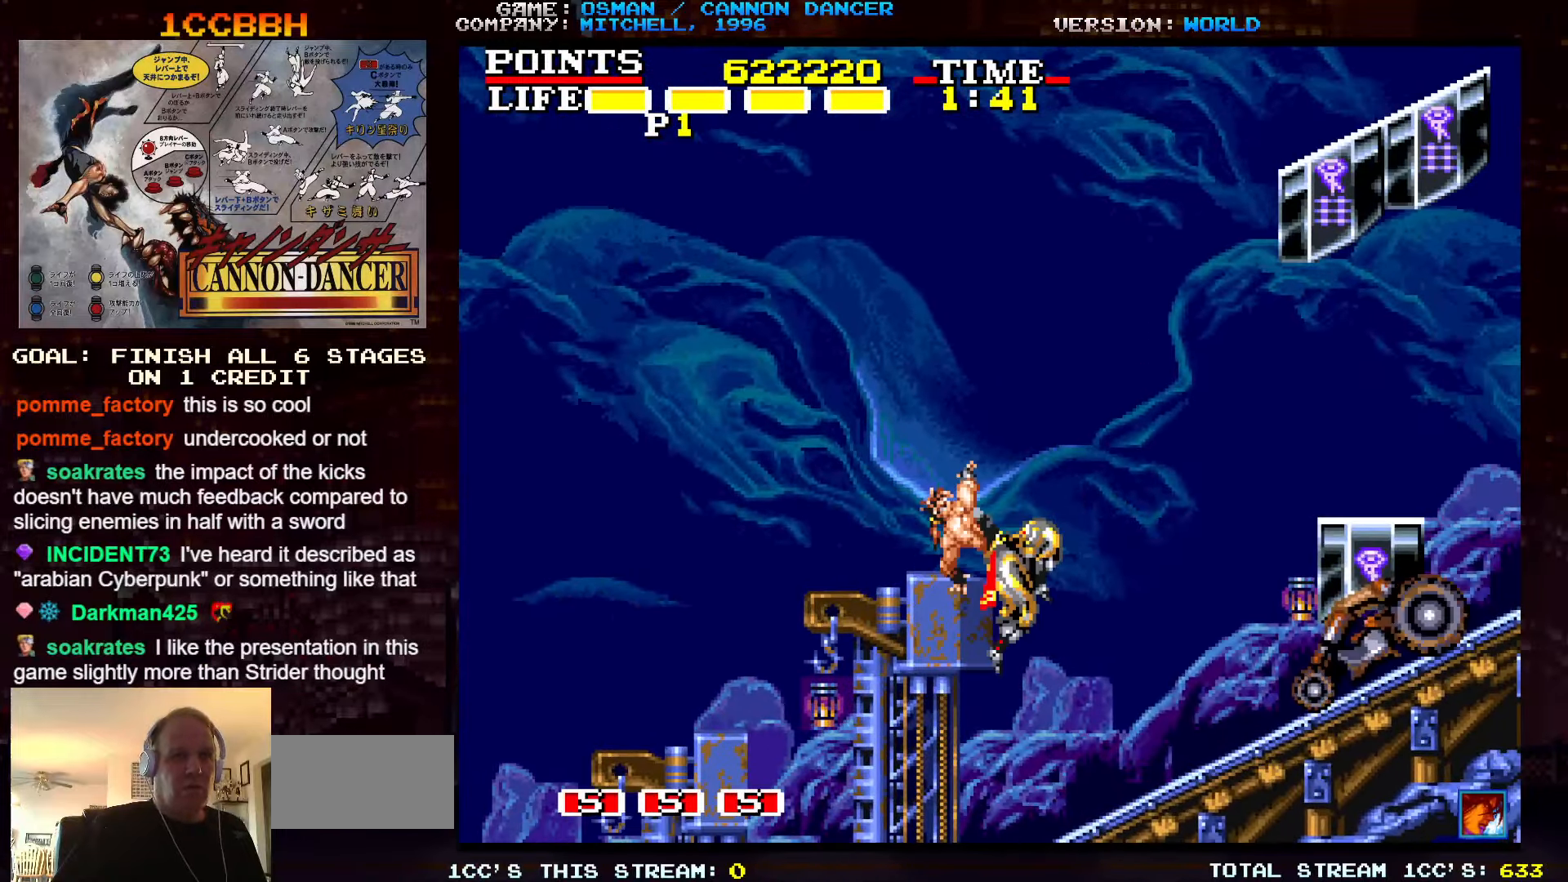
{"buttons": [], "left_stick": "center", "events": [[34, "left_stick", "right"], [350, "left_stick", "center"]]}
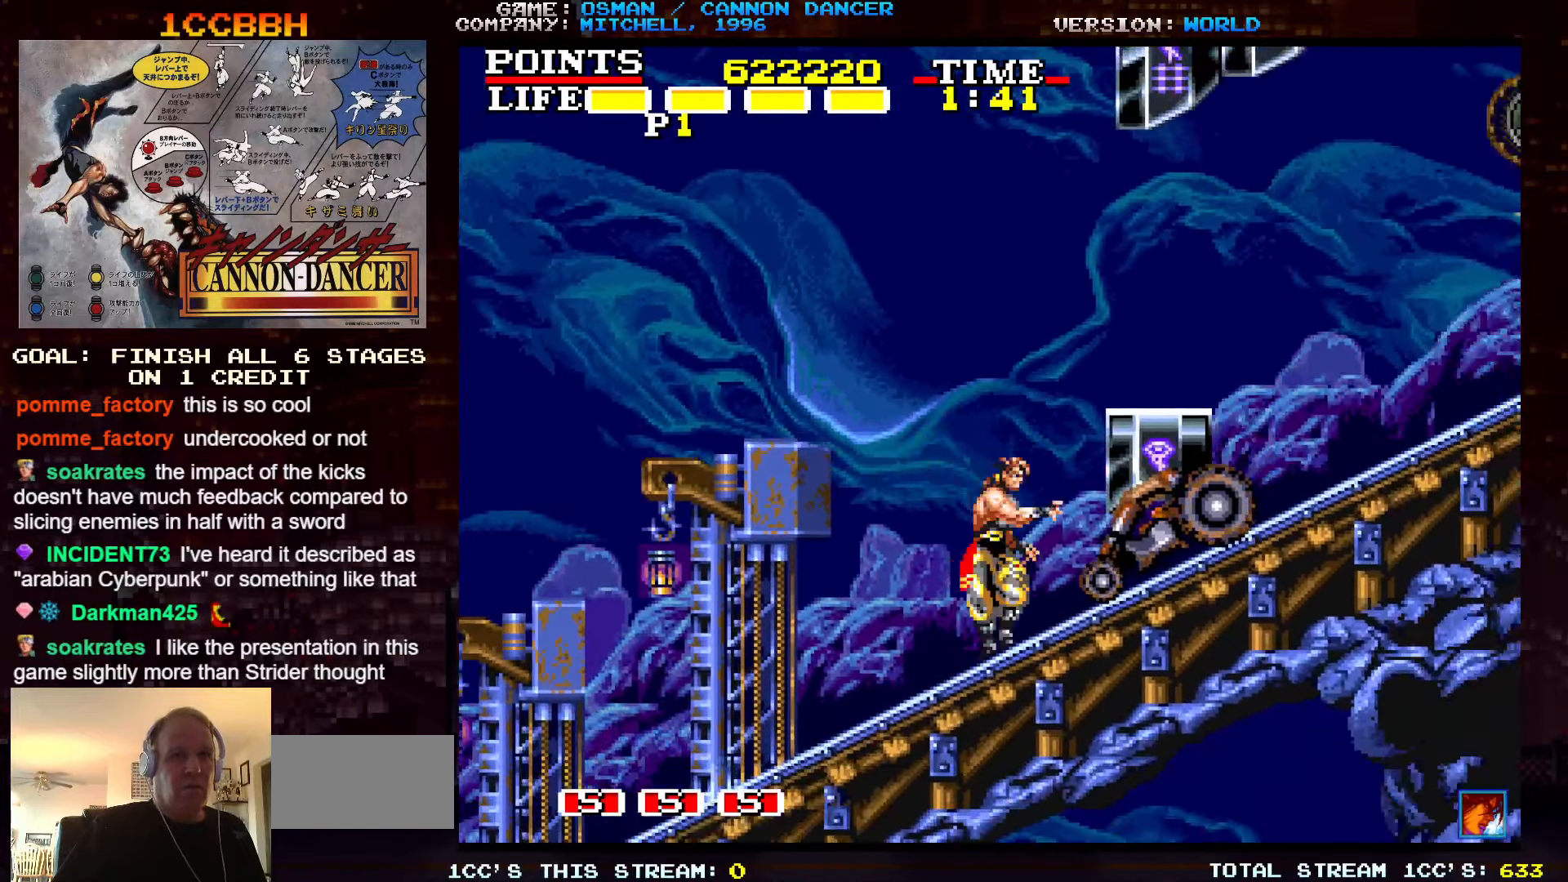
{"buttons": [], "left_stick": "center", "events": [[17, "left_stick", "right"], [350, "left_stick", "center"]]}
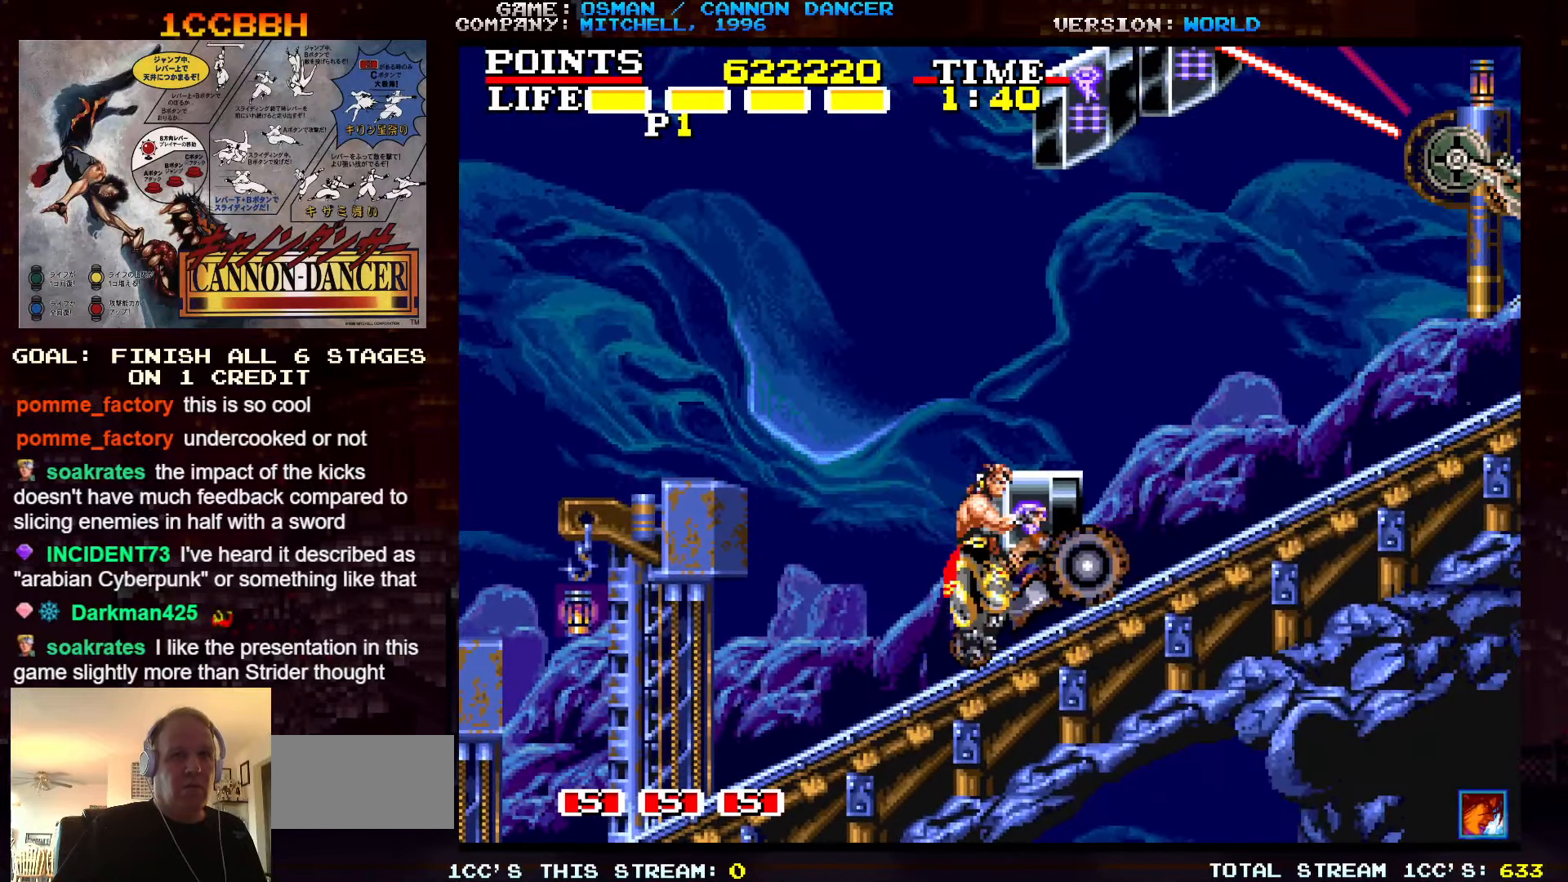
{"buttons": [], "left_stick": "center", "events": []}
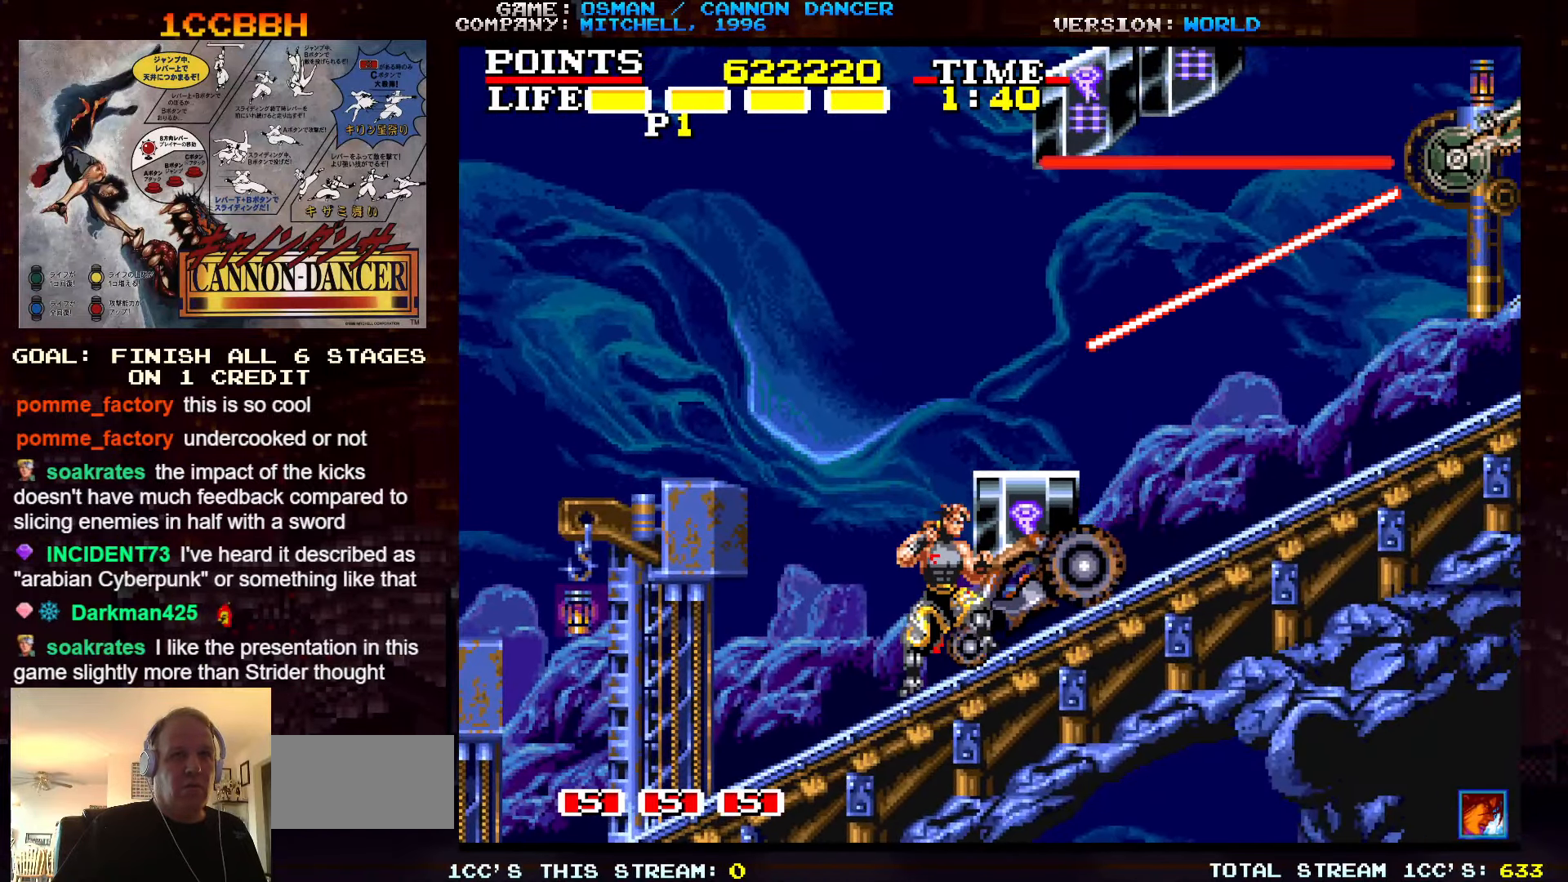
{"buttons": [], "left_stick": "right"}
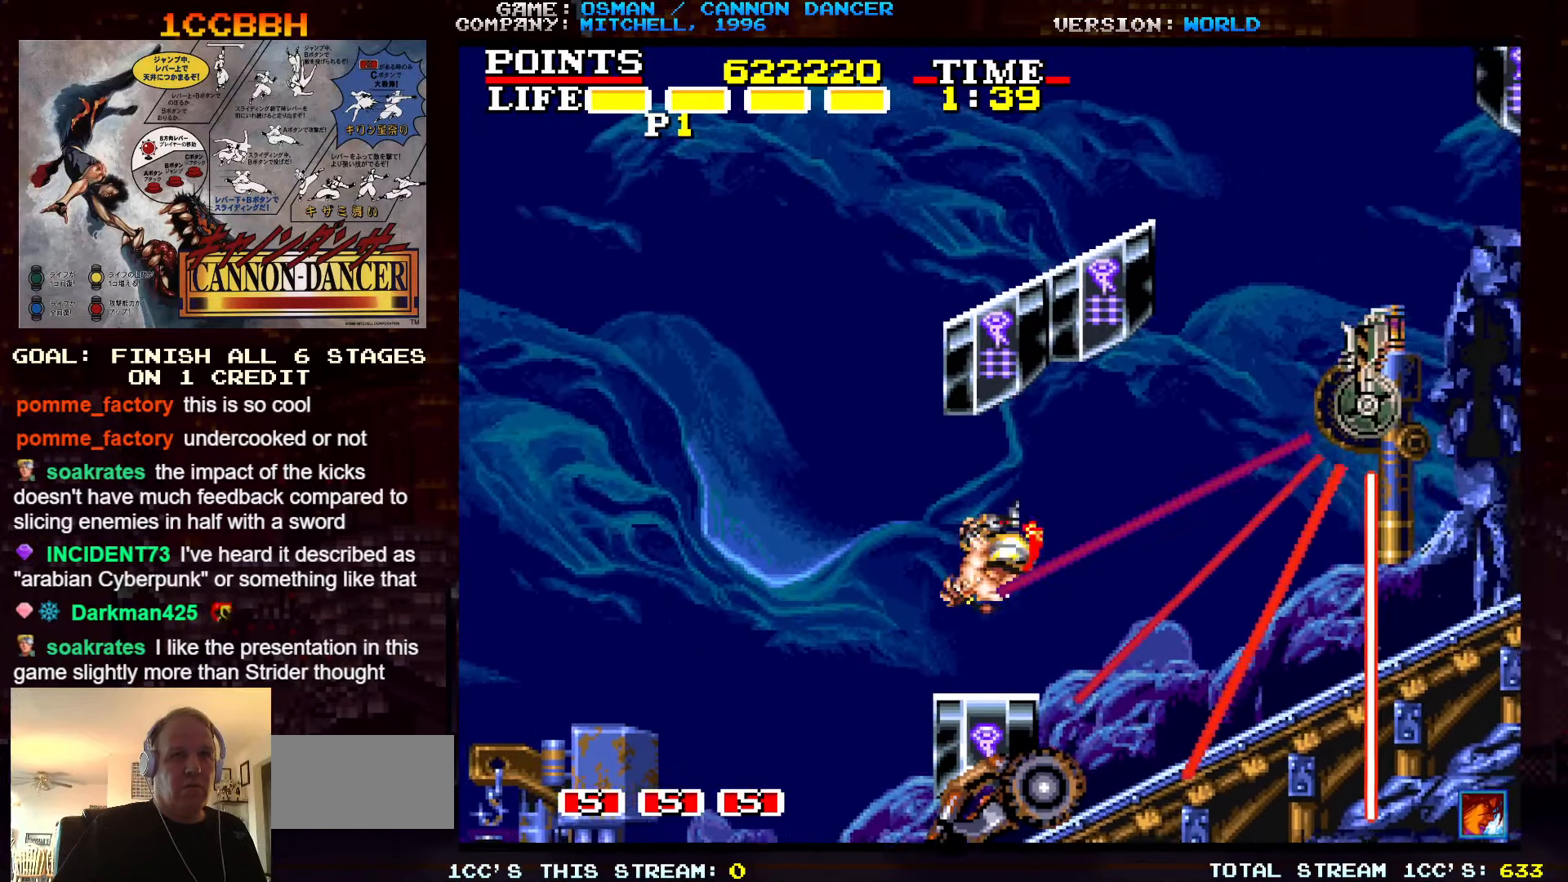
{"buttons": [], "left_stick": "down", "events": [[484, "left_stick", "down"]]}
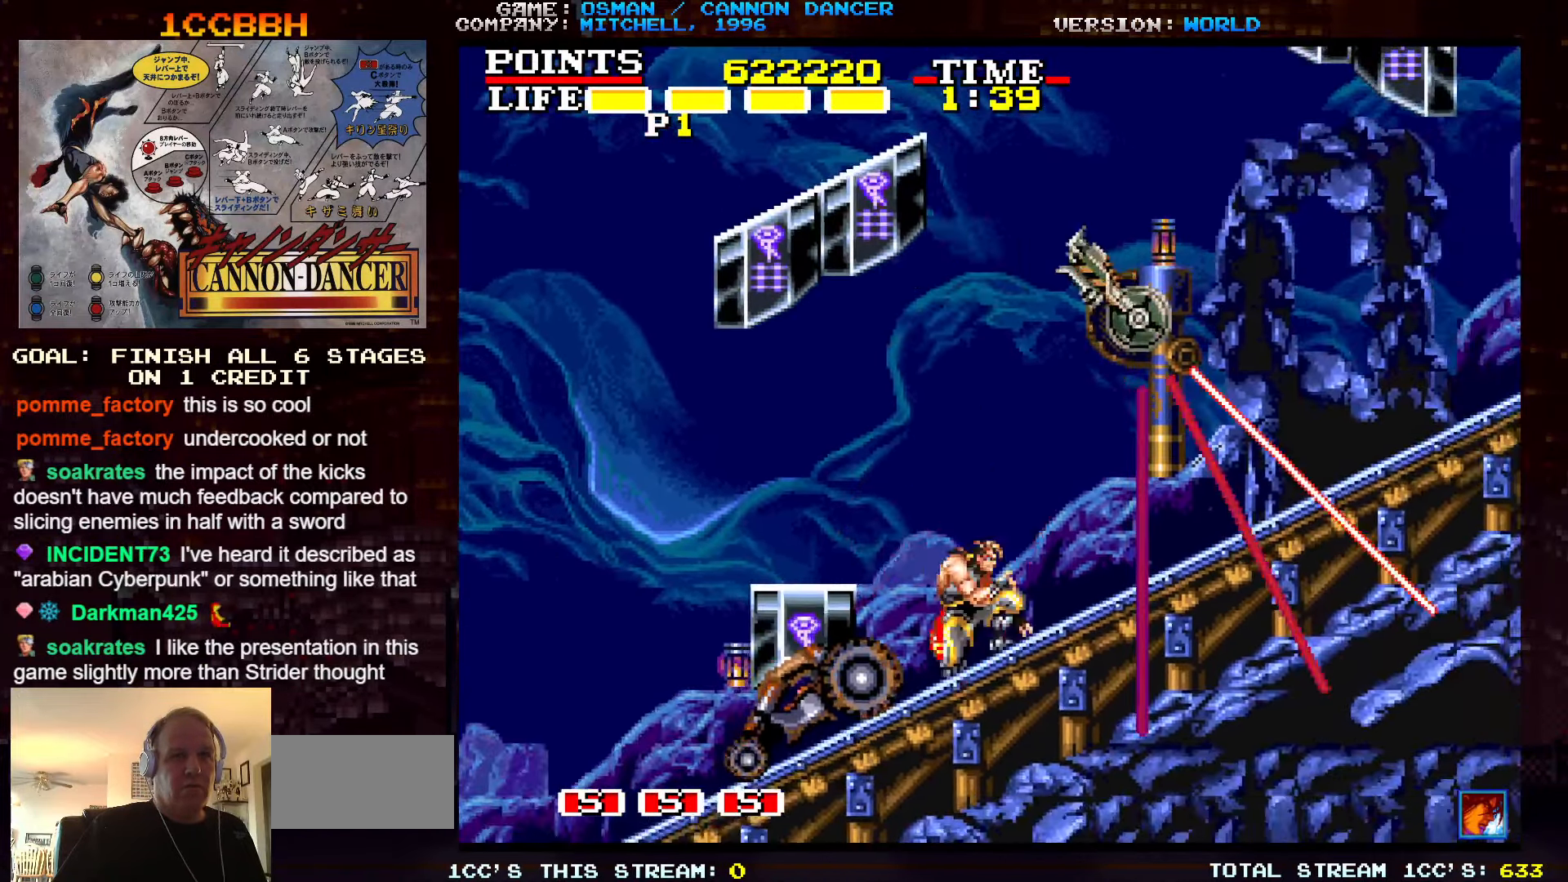
{"buttons": [], "left_stick": "down", "events": [[84, "TRIANGLE", "down"], [184, "TRIANGLE", "up"]]}
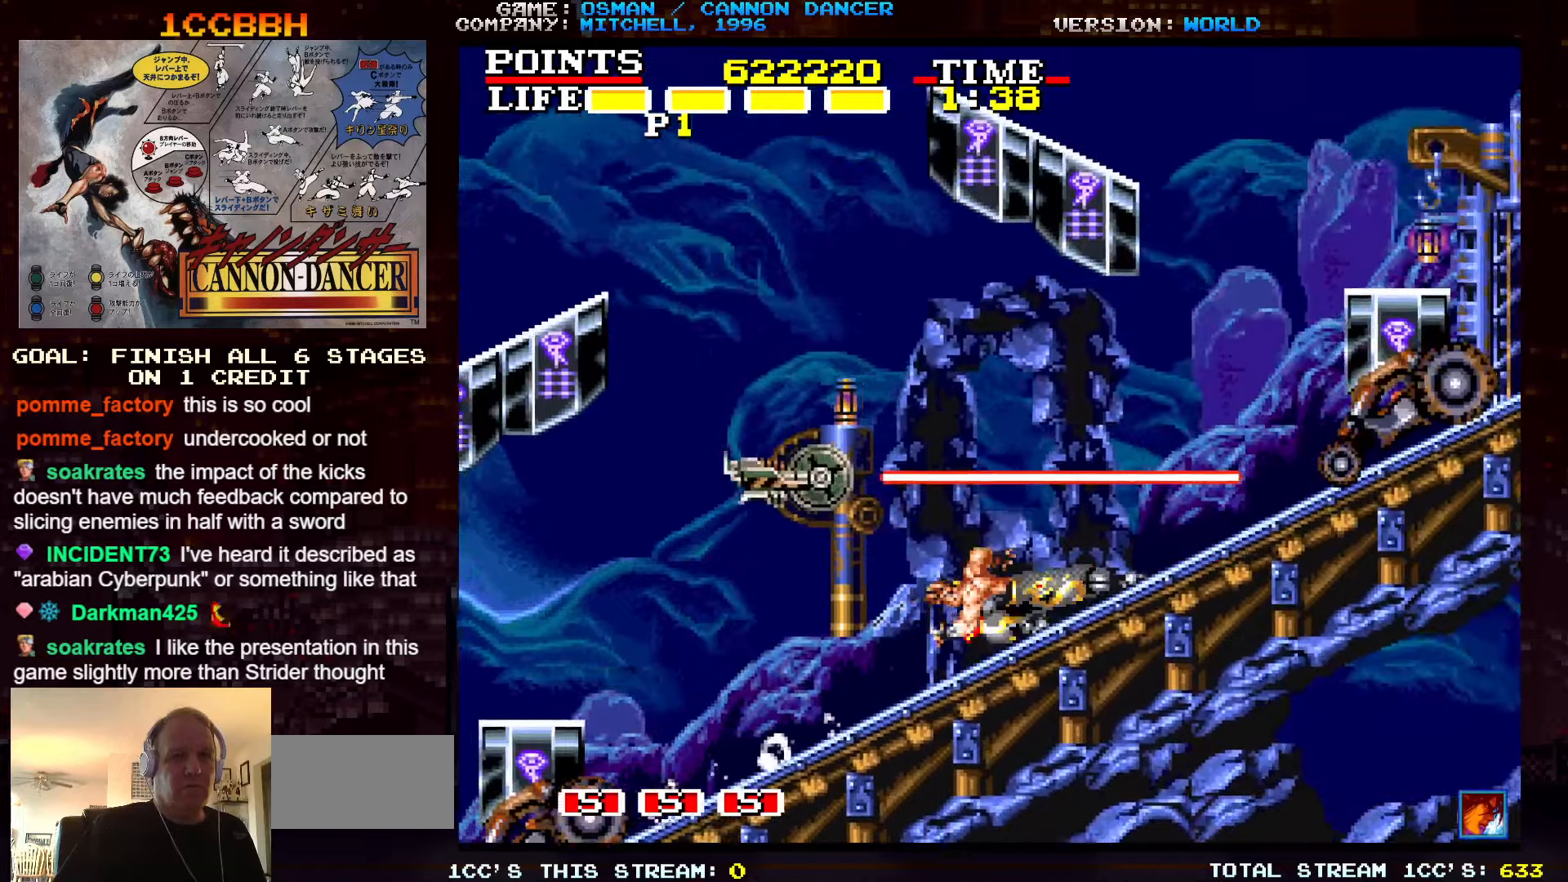
{"buttons": [], "left_stick": "center", "events": [[483, "left_stick", "center"]]}
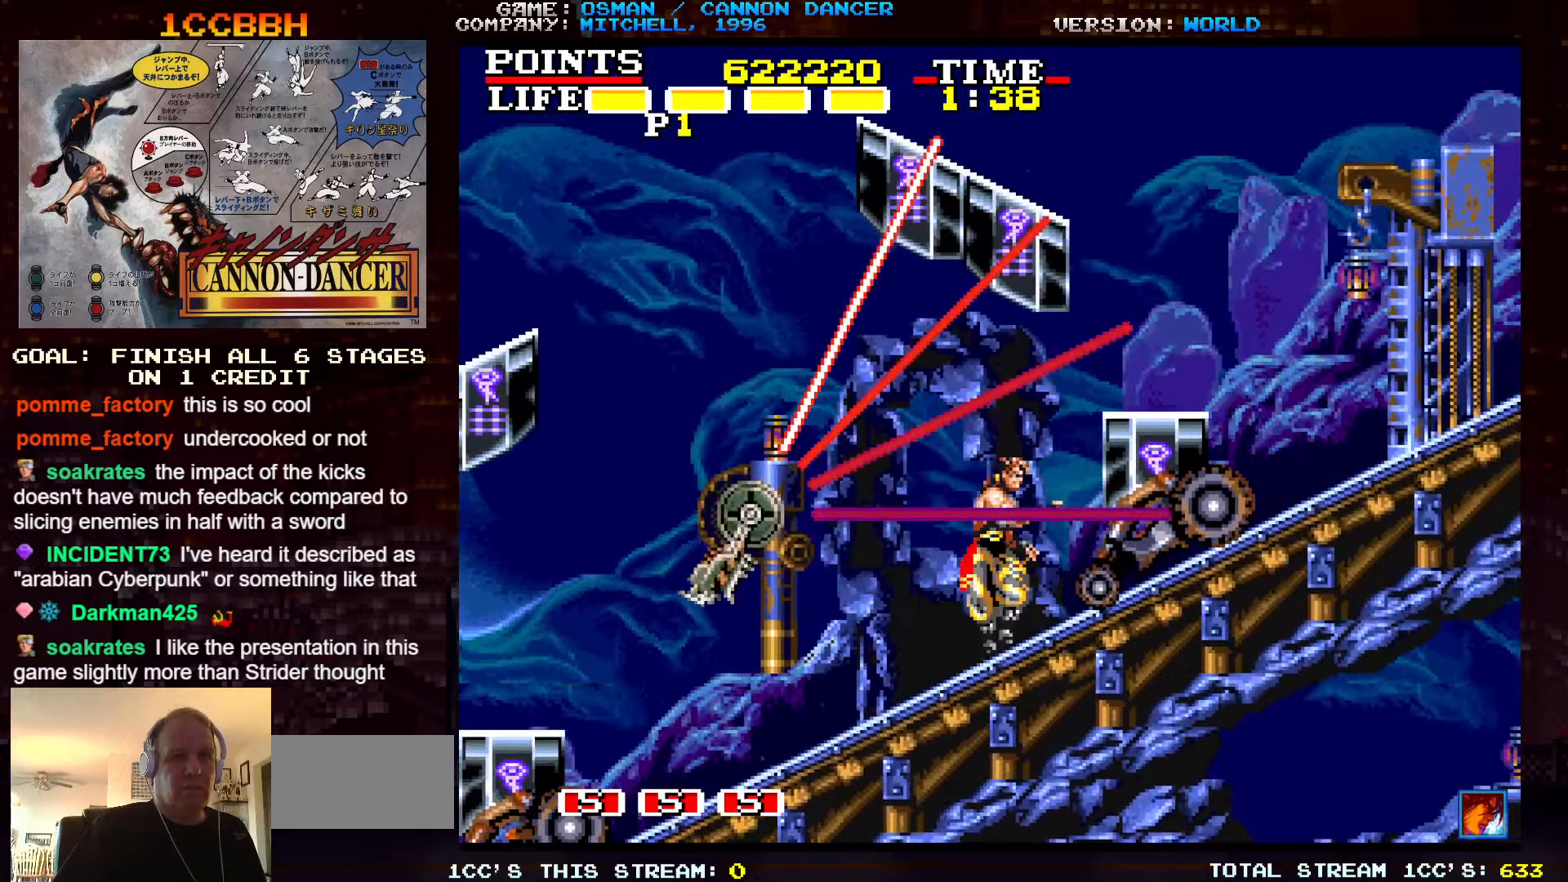
{"buttons": [], "left_stick": "right", "events": [[83, "left_stick", "right"]]}
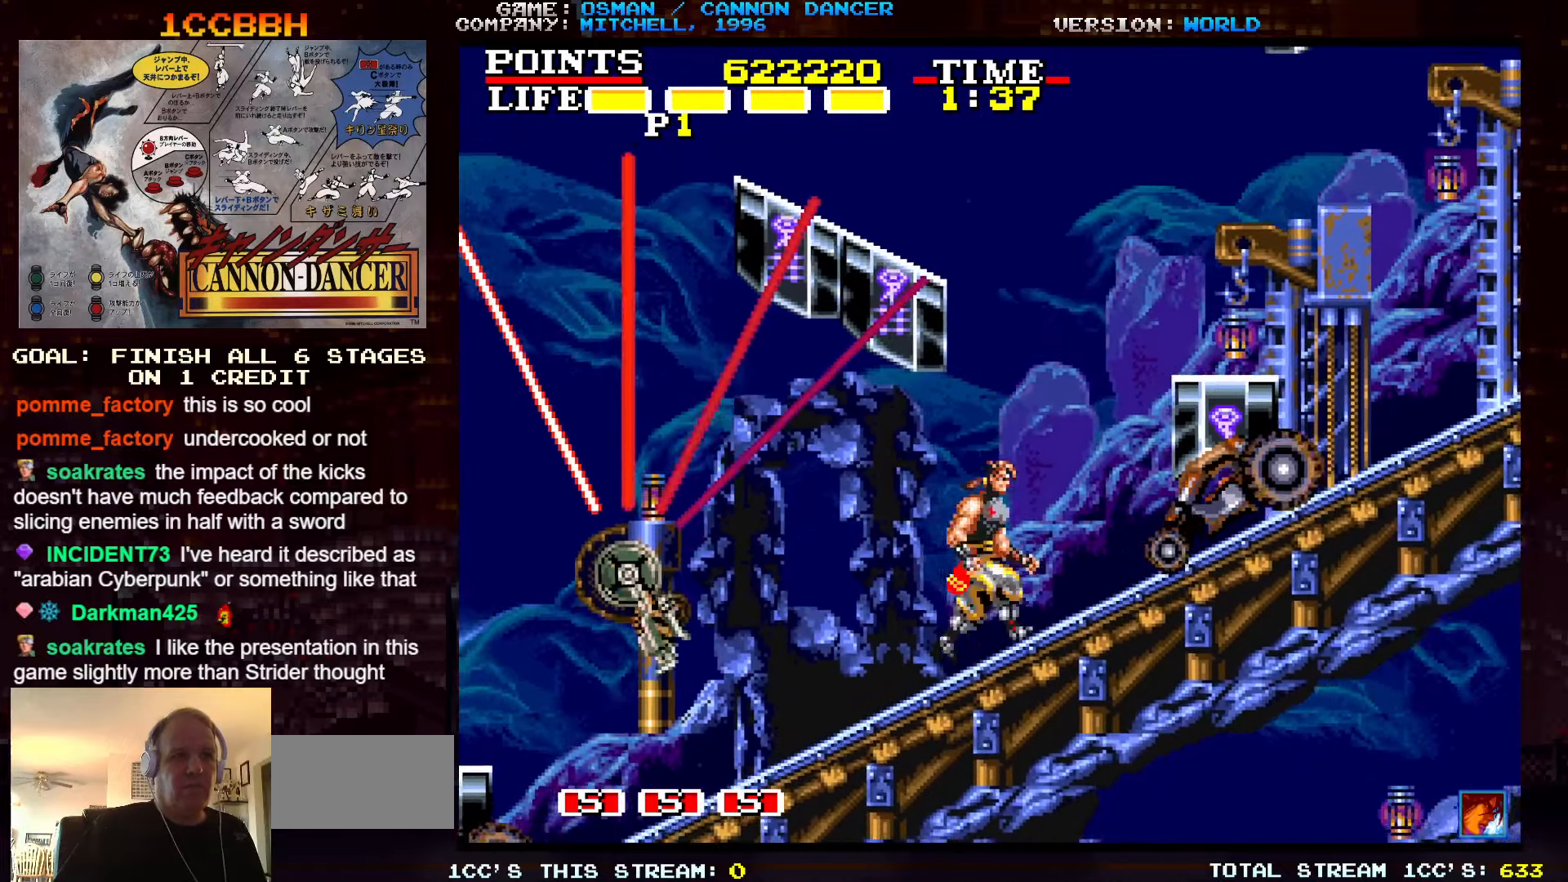
{"buttons": [], "left_stick": "right", "events": []}
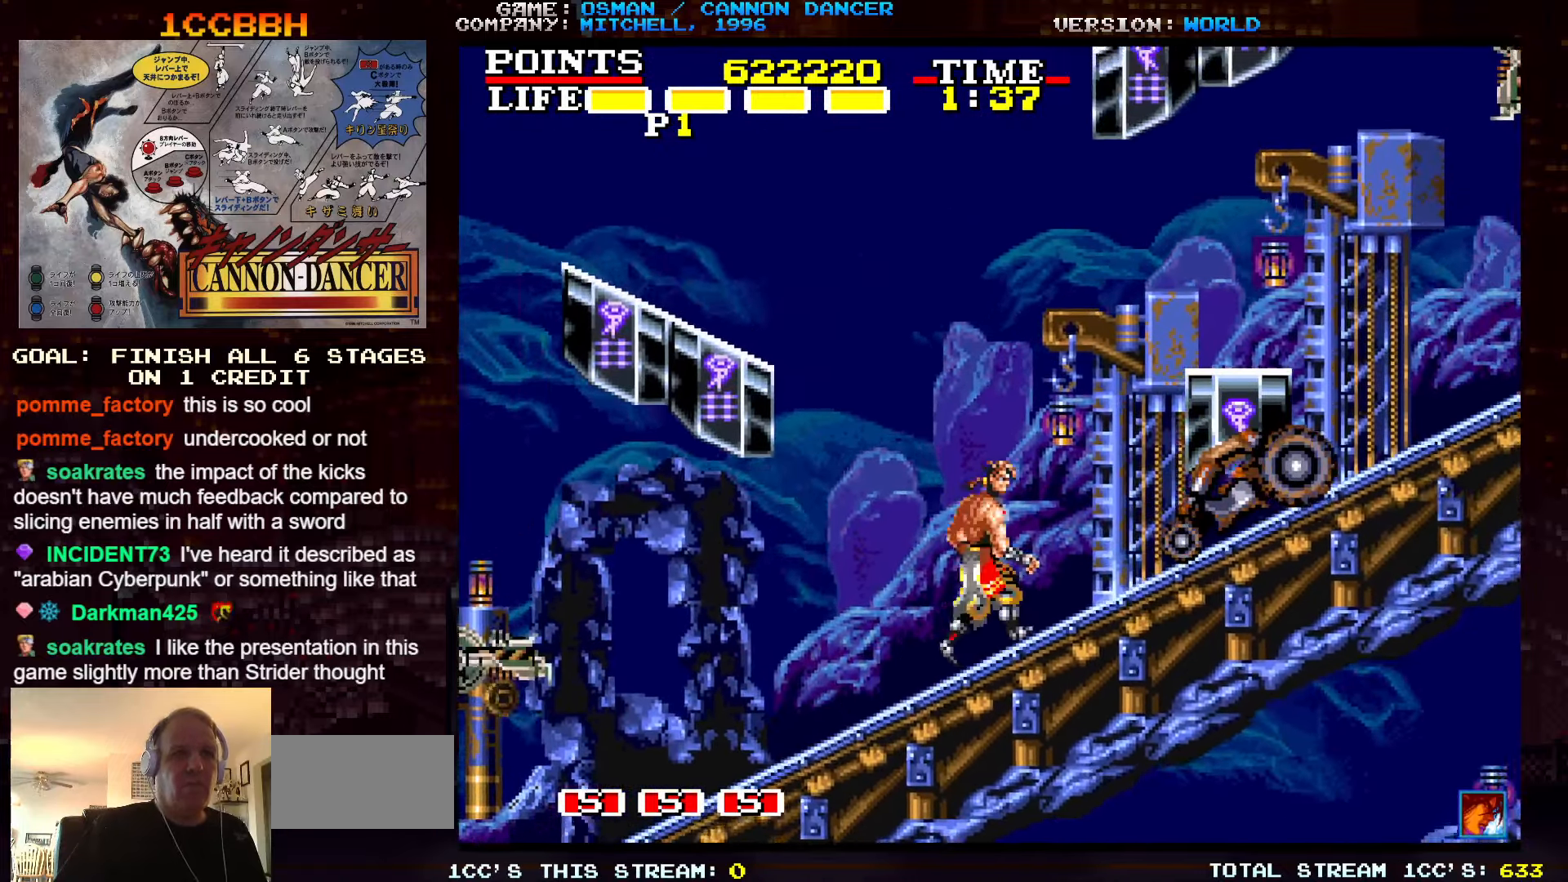
{"buttons": [], "left_stick": "center", "events": [[416, "left_stick", "center"]]}
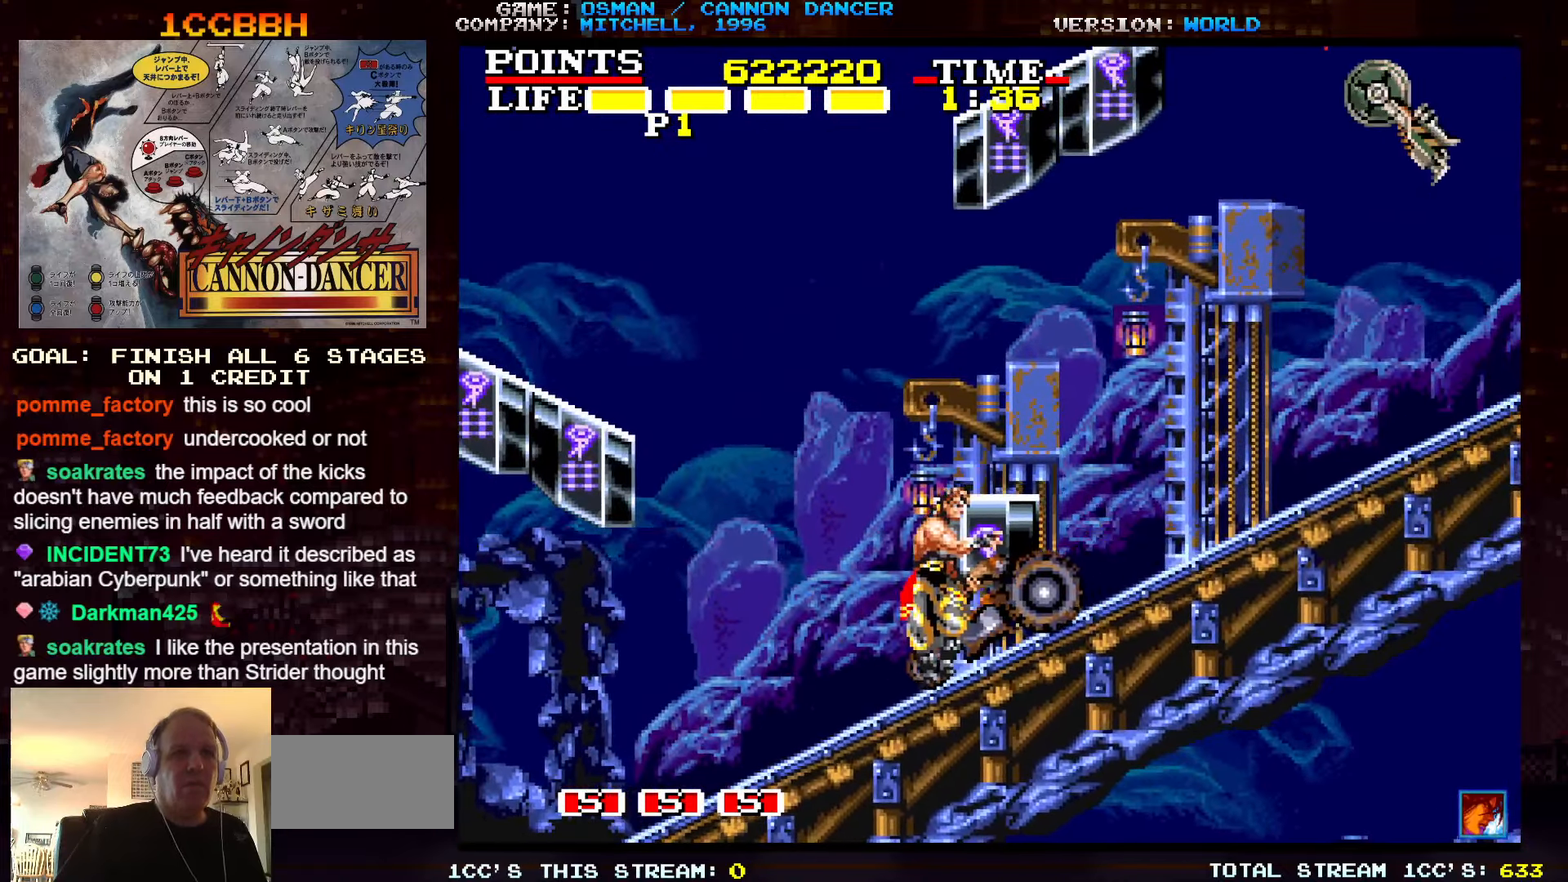
{"buttons": [], "left_stick": "center", "events": [[233, "TRIANGLE", "down"], [366, "TRIANGLE", "up"]]}
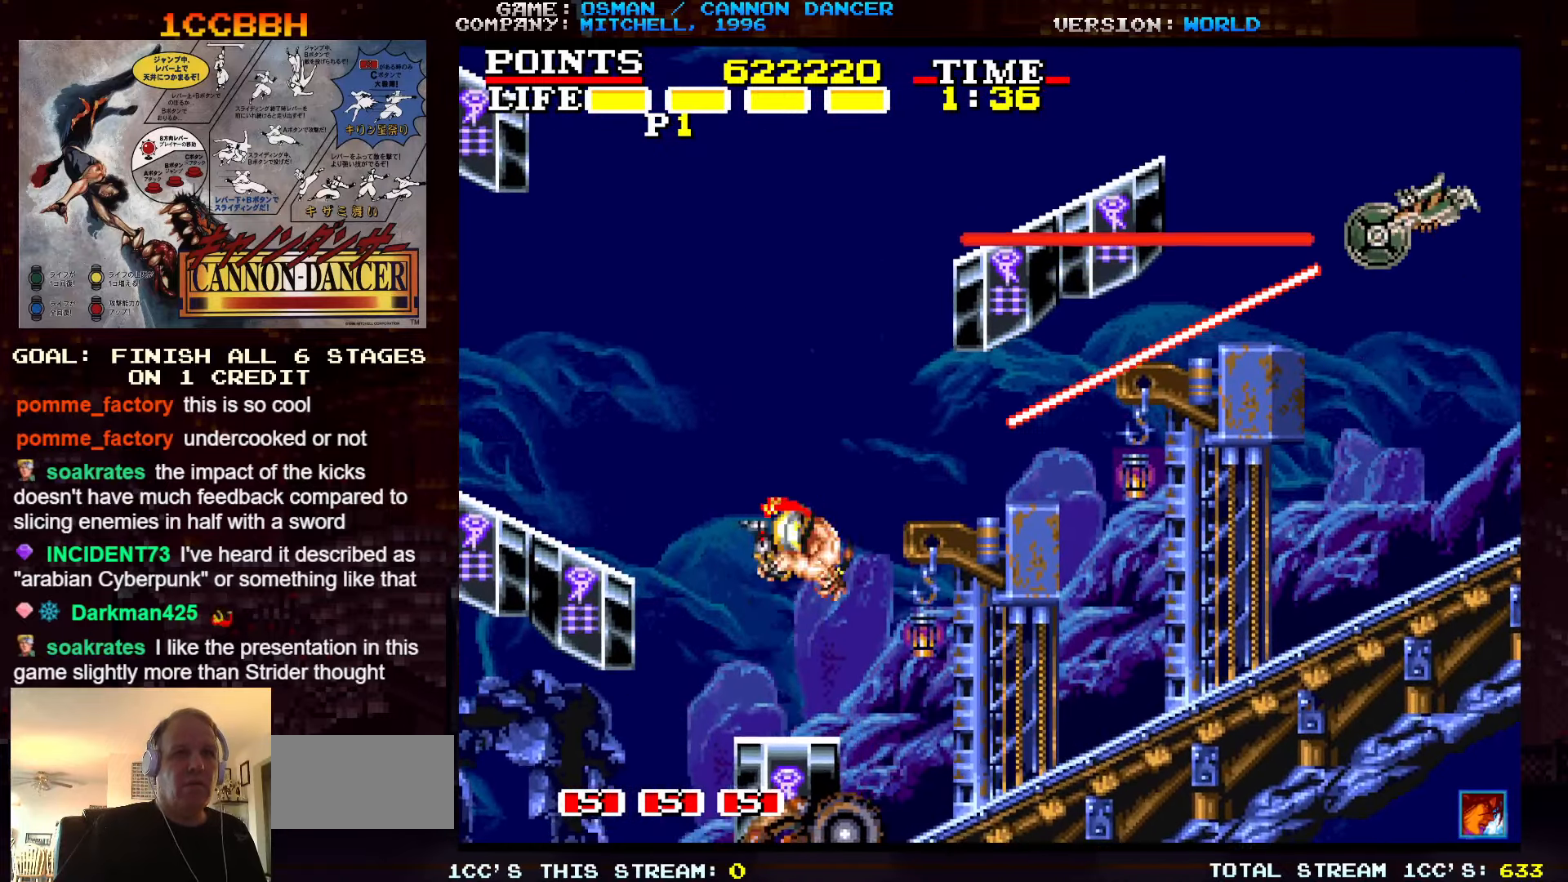
{"buttons": [], "left_stick": "right", "events": [[133, "left_stick", "right"]]}
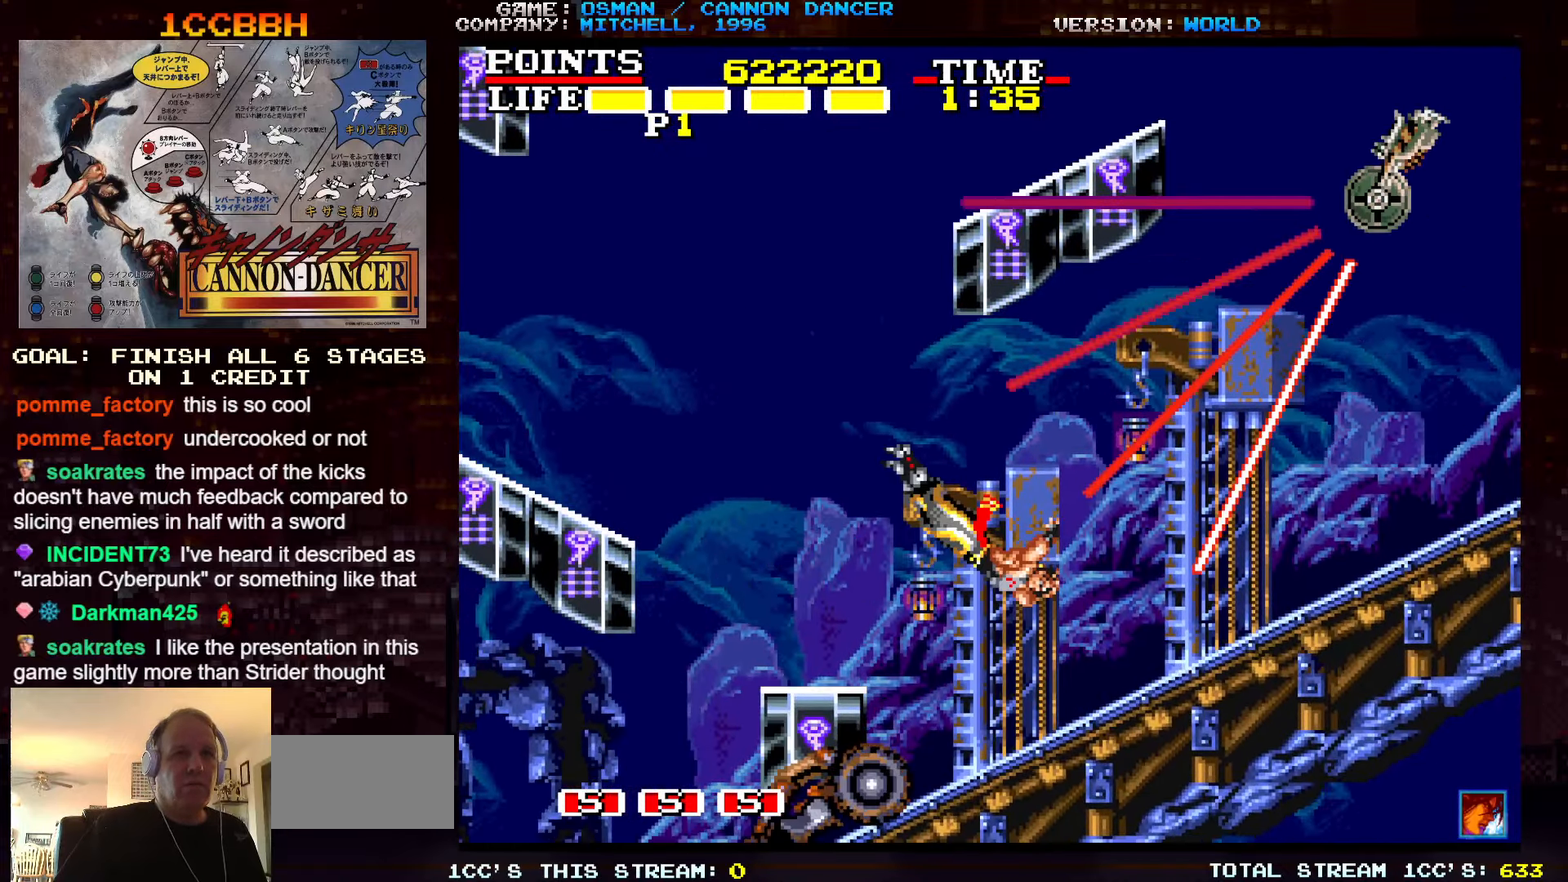
{"buttons": [], "left_stick": "down", "events": [[33, "left_stick", "center"], [150, "left_stick", "down"], [250, "TRIANGLE", "down"], [316, "TRIANGLE", "up"]]}
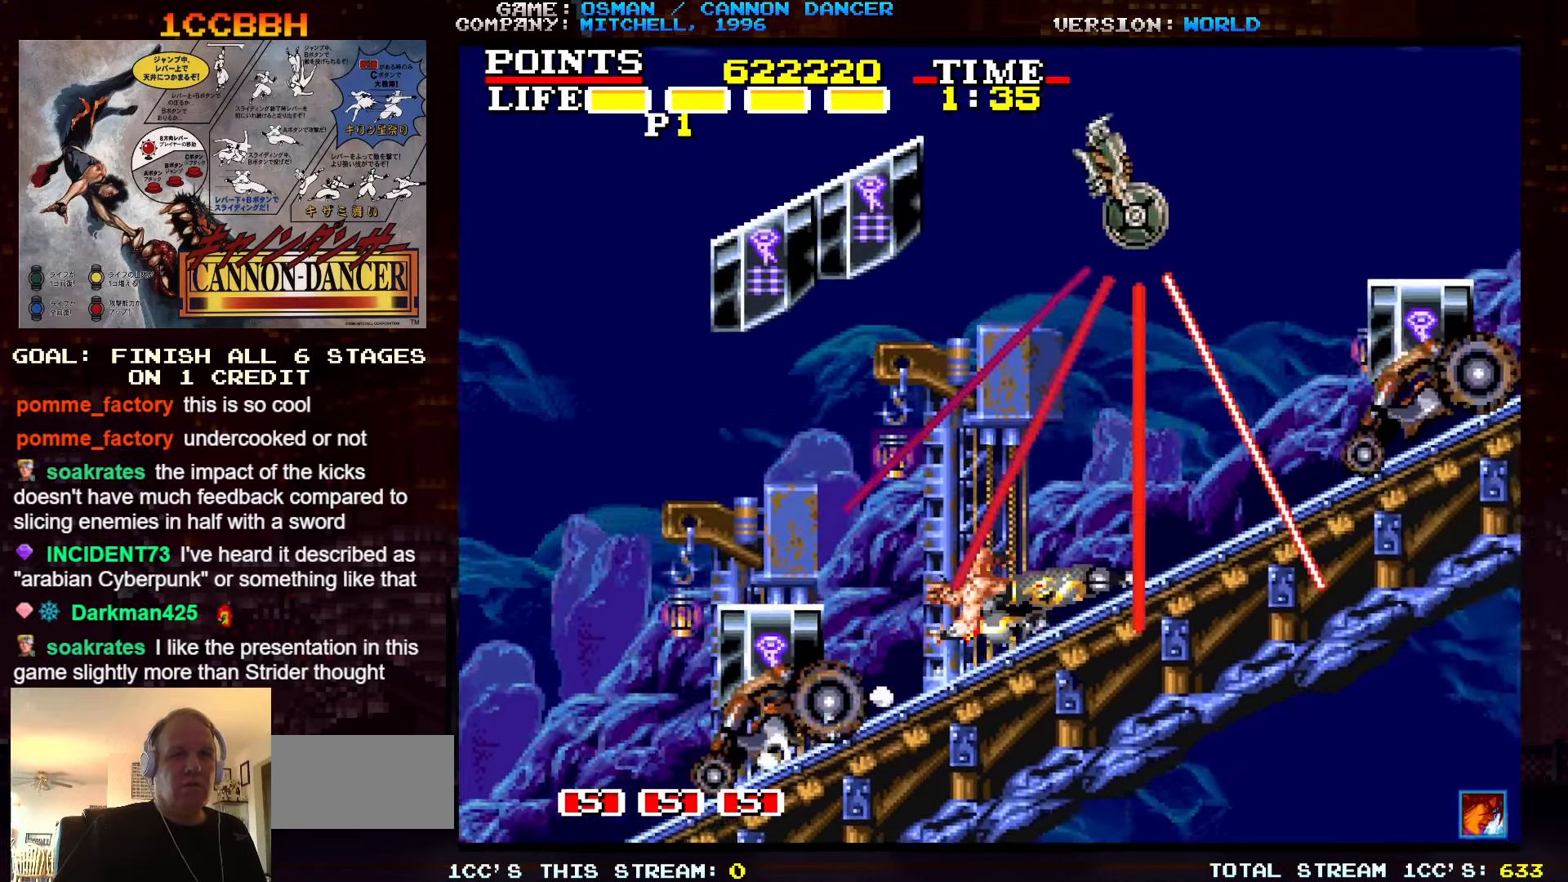
{"buttons": [], "left_stick": "down", "events": []}
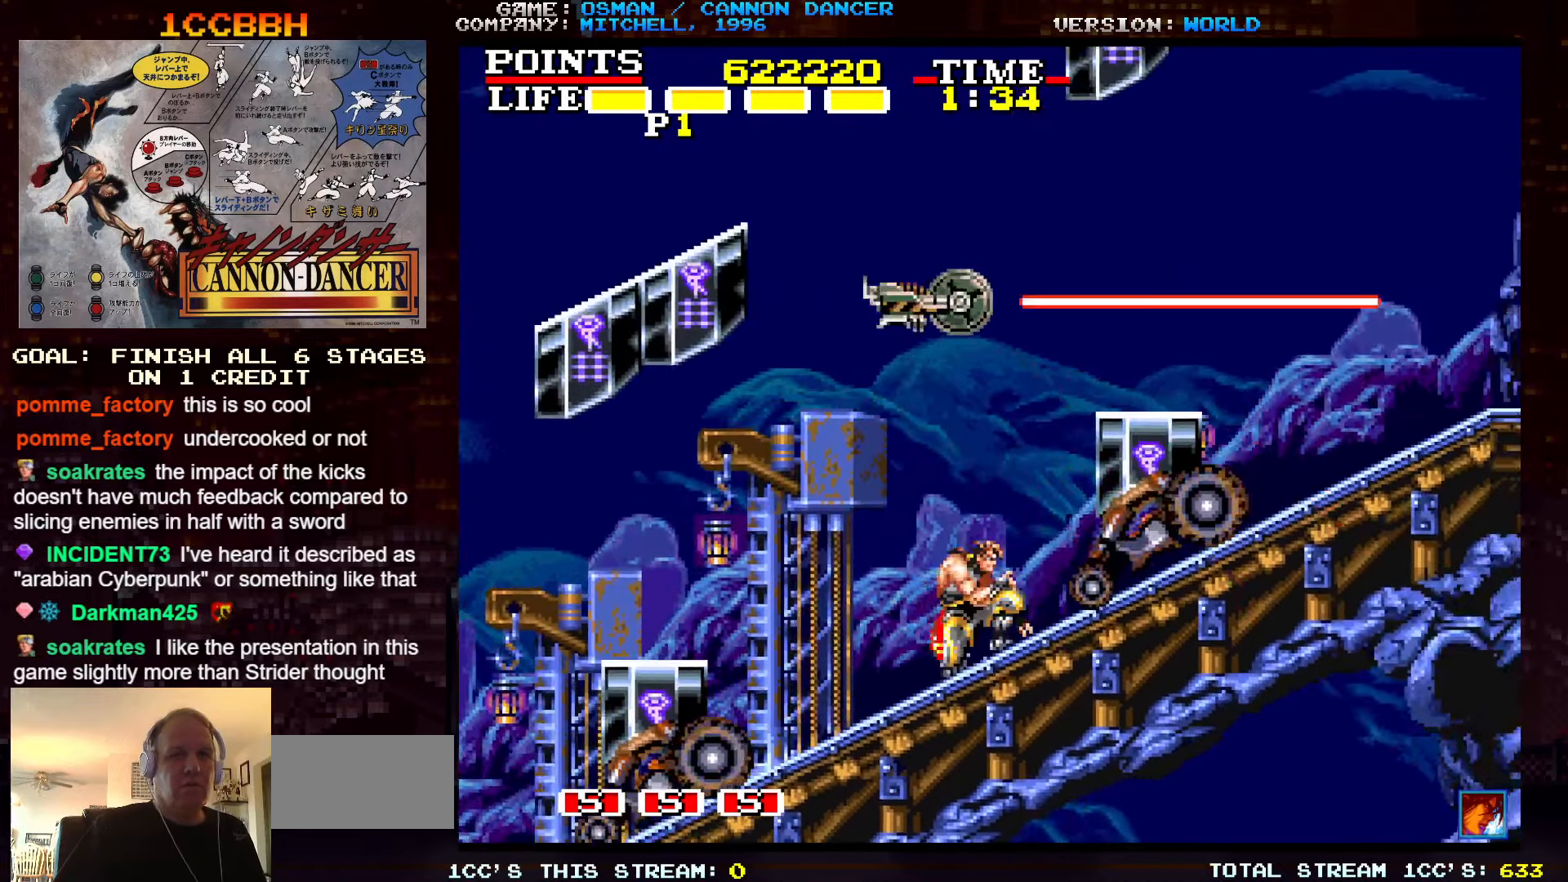
{"buttons": [], "left_stick": "right", "events": [[83, "left_stick", "center"], [150, "left_stick", "right"]]}
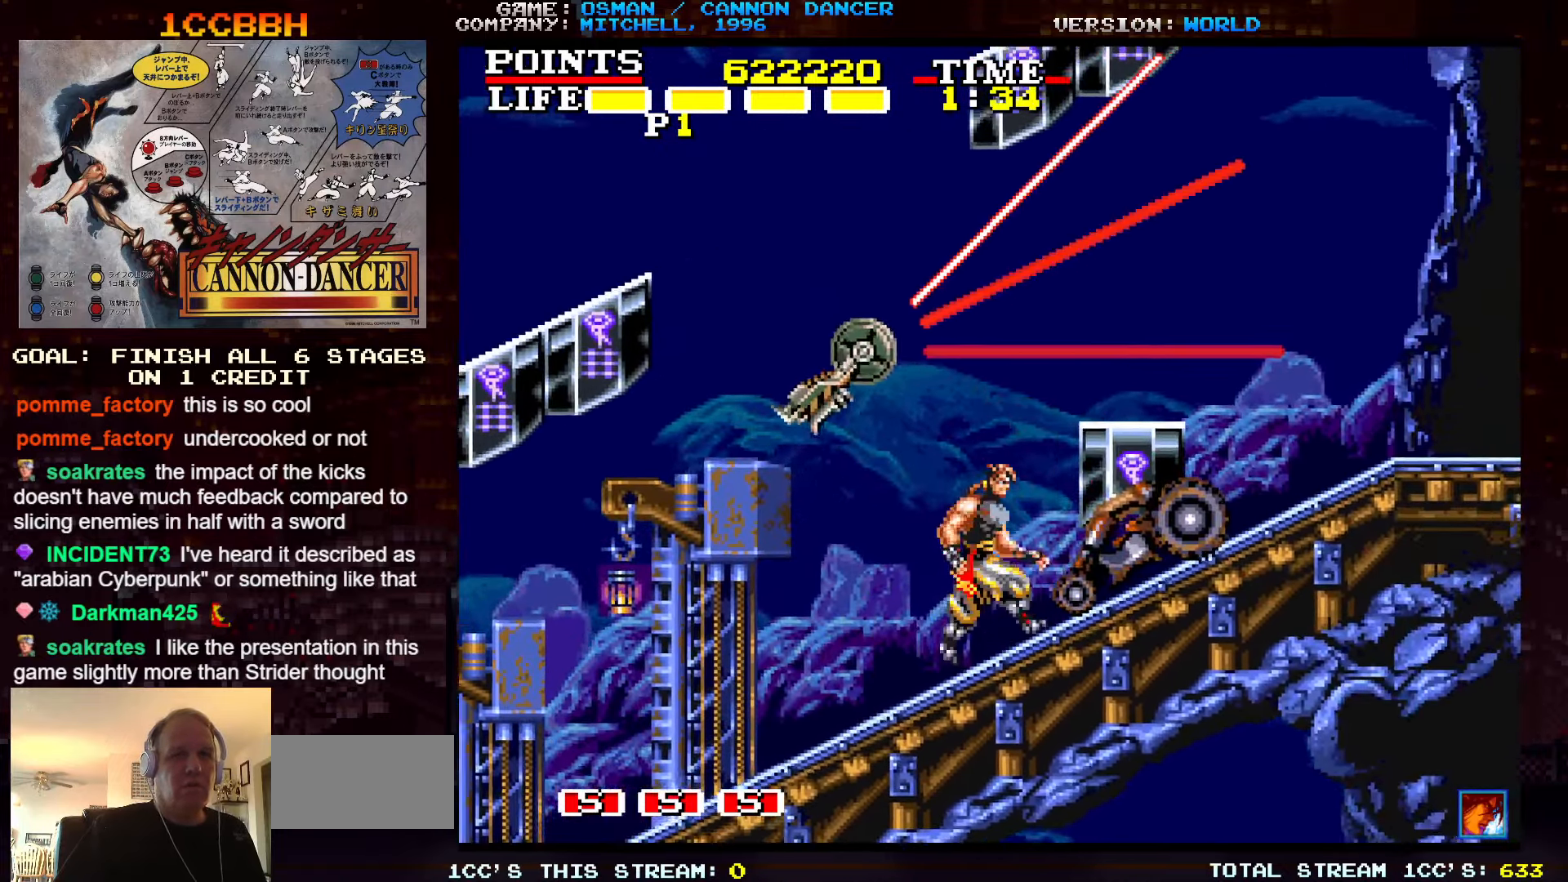
{"buttons": [], "left_stick": "right"}
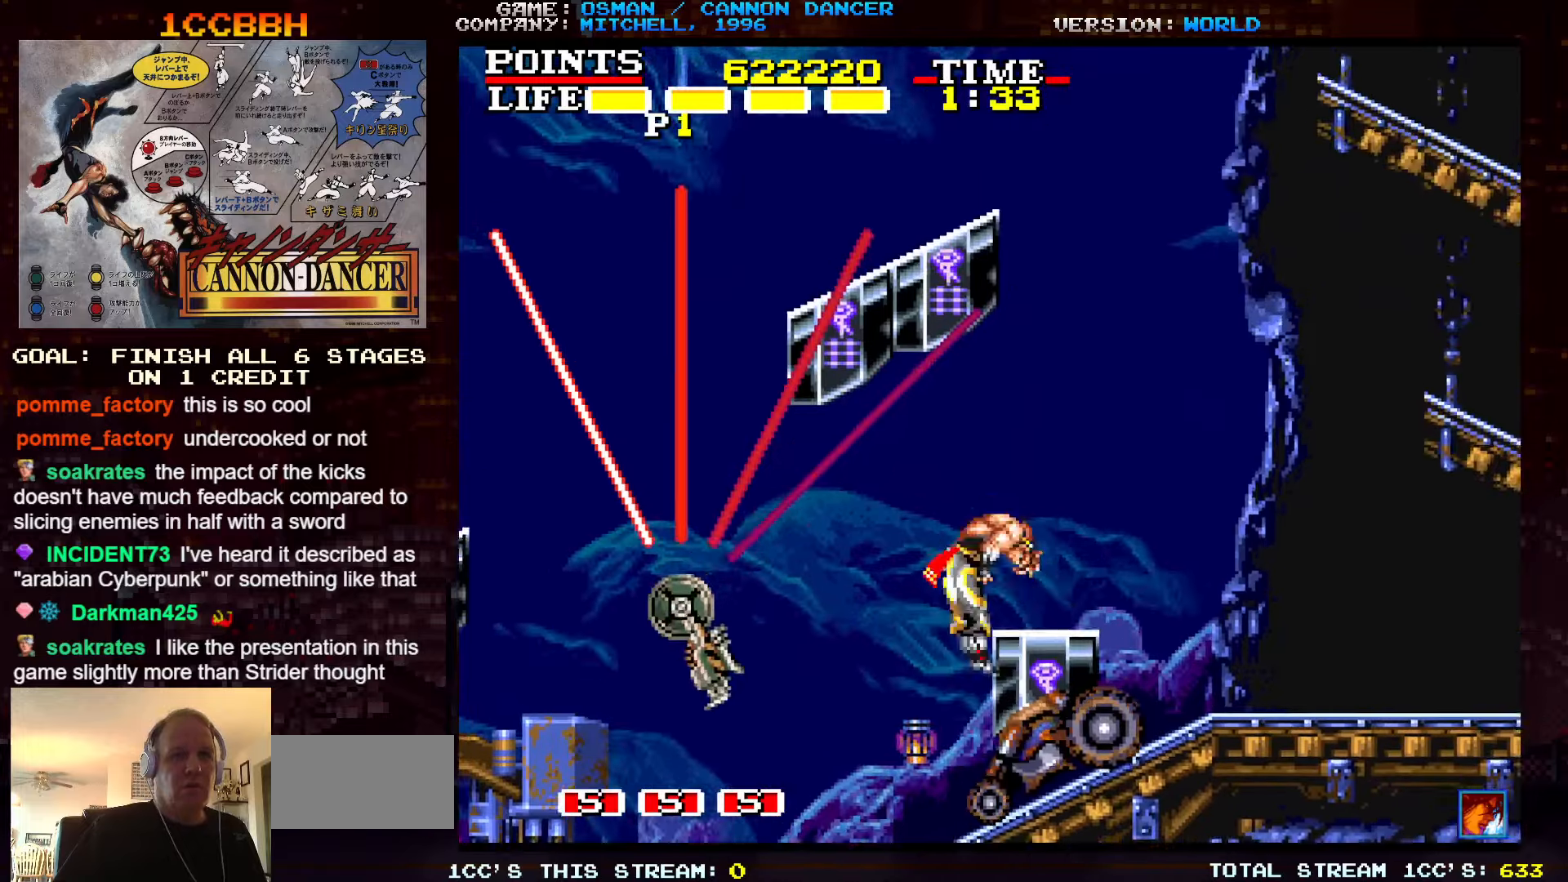
{"buttons": [], "left_stick": "center", "events": [[350, "left_stick", "center"]]}
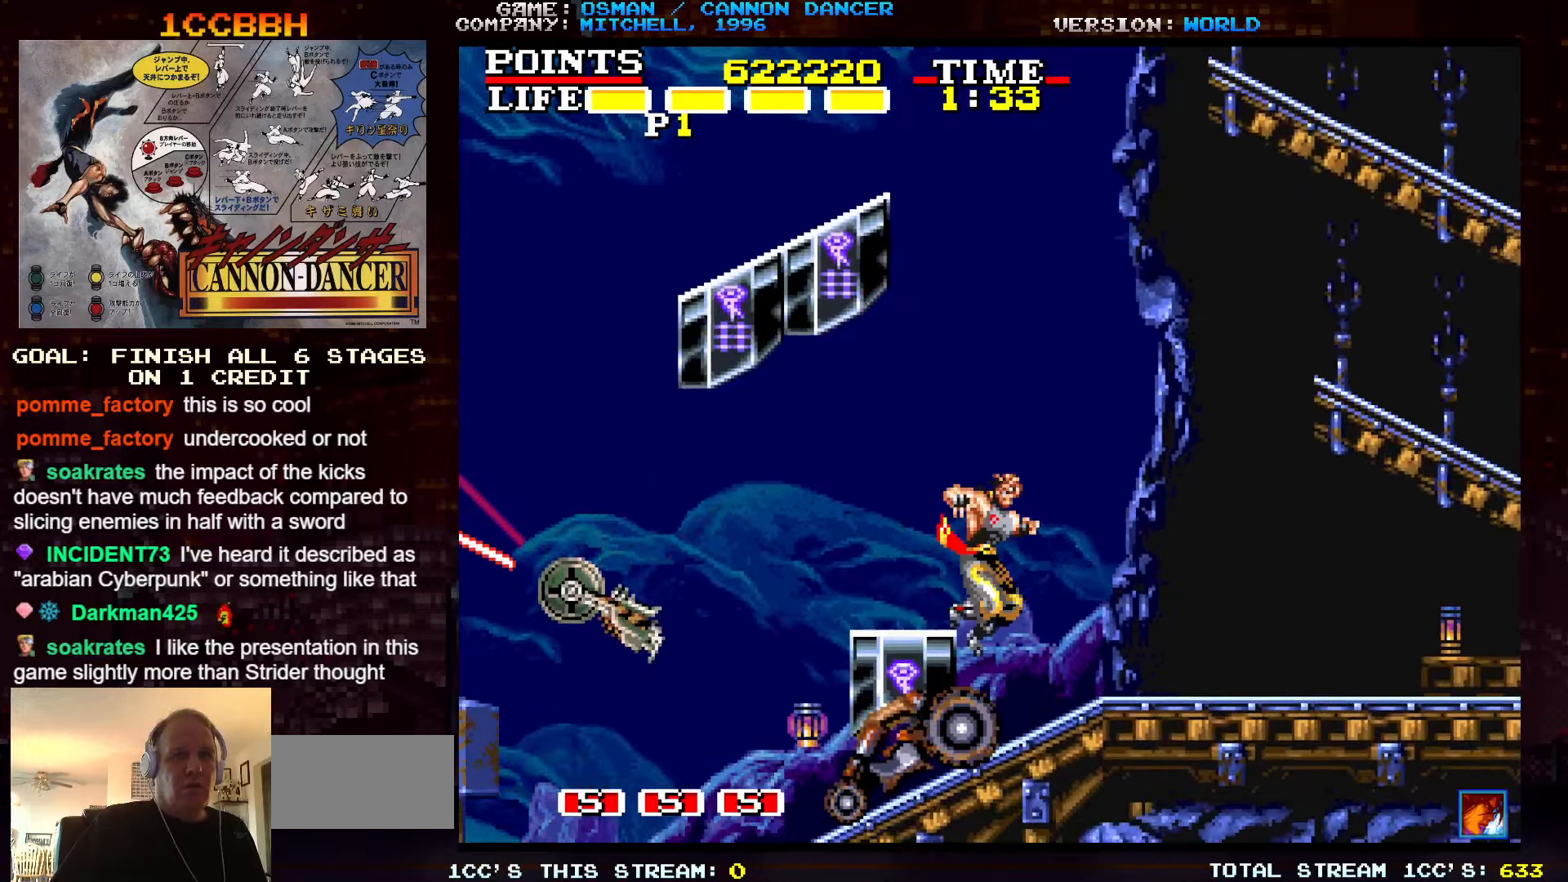
{"buttons": [], "left_stick": "right", "events": [[117, "left_stick", "right"], [133, "TRIANGLE", "down"], [283, "TRIANGLE", "up"]]}
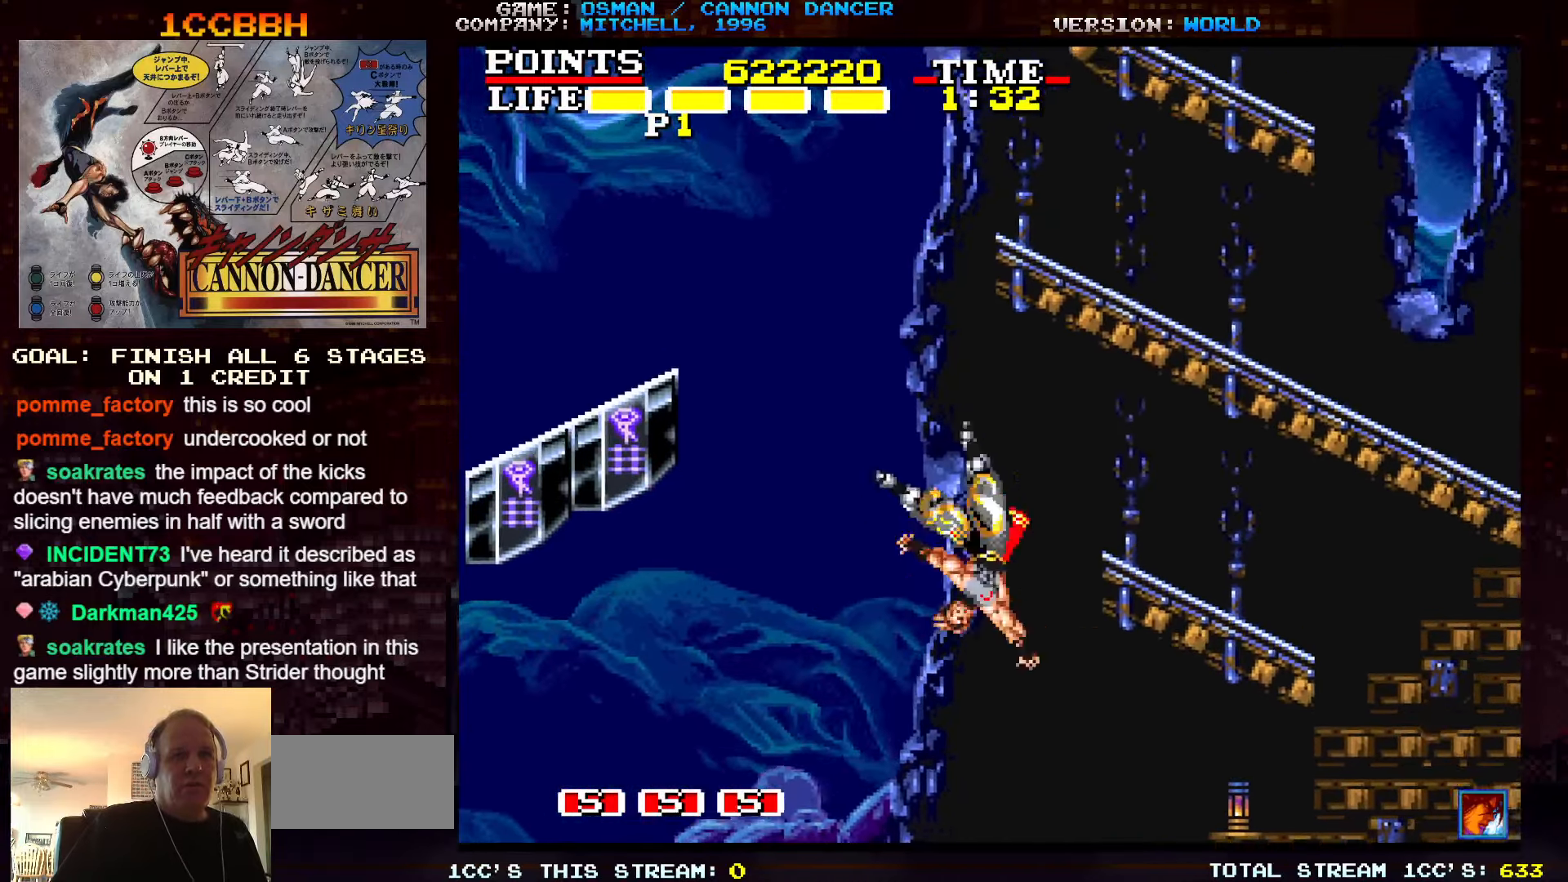
{"buttons": [], "left_stick": "center", "events": [[450, "left_stick", "center"]]}
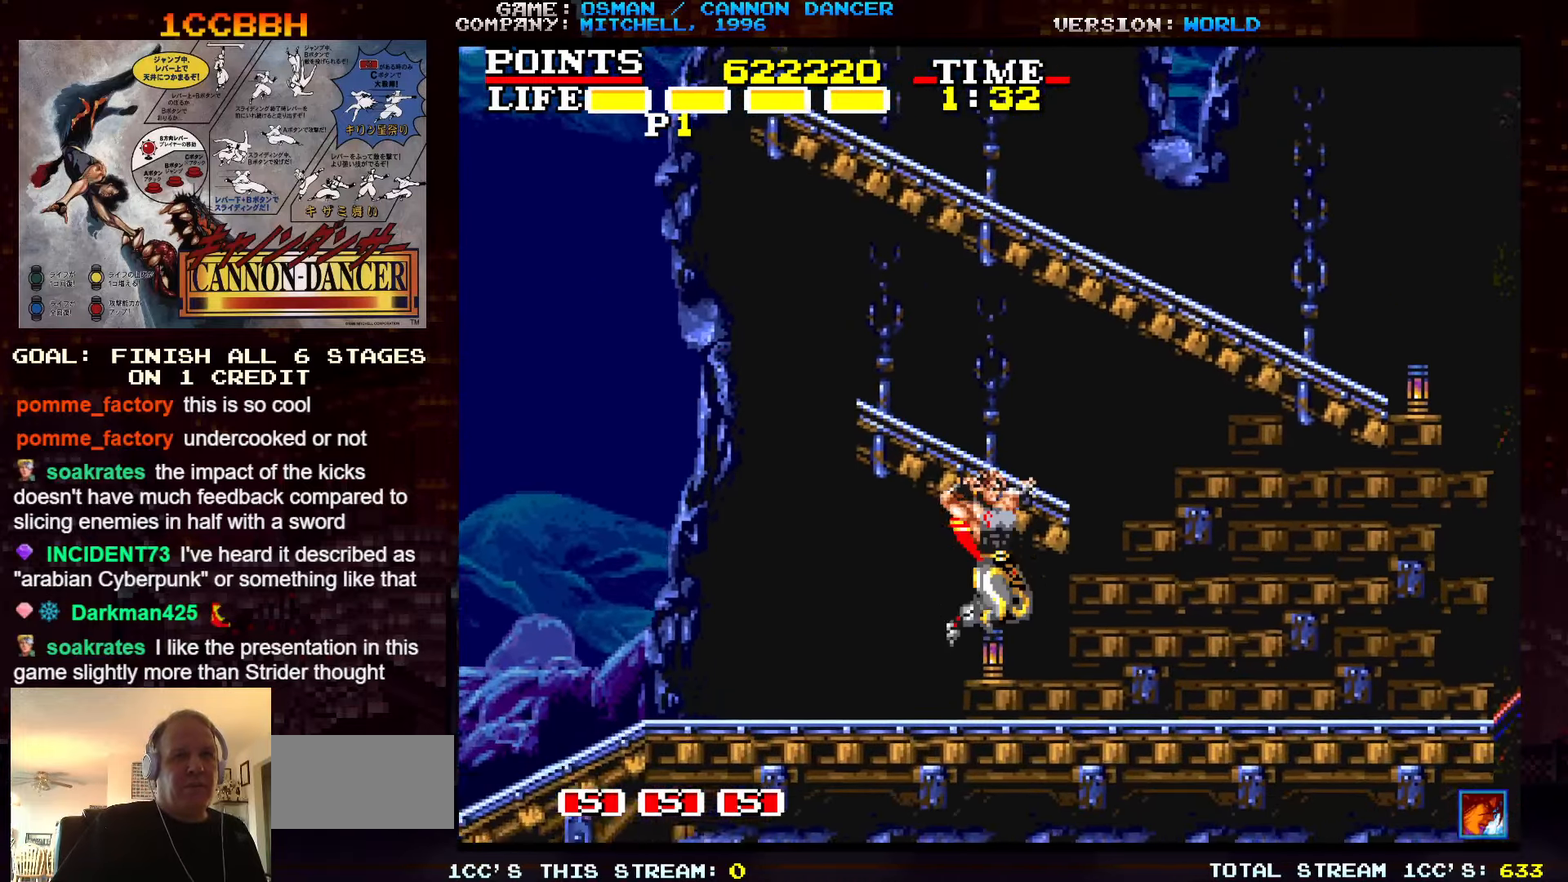
{"buttons": [], "left_stick": "up", "events": [[50, "left_stick", "up"], [167, "TRIANGLE", "down"], [300, "TRIANGLE", "up"]]}
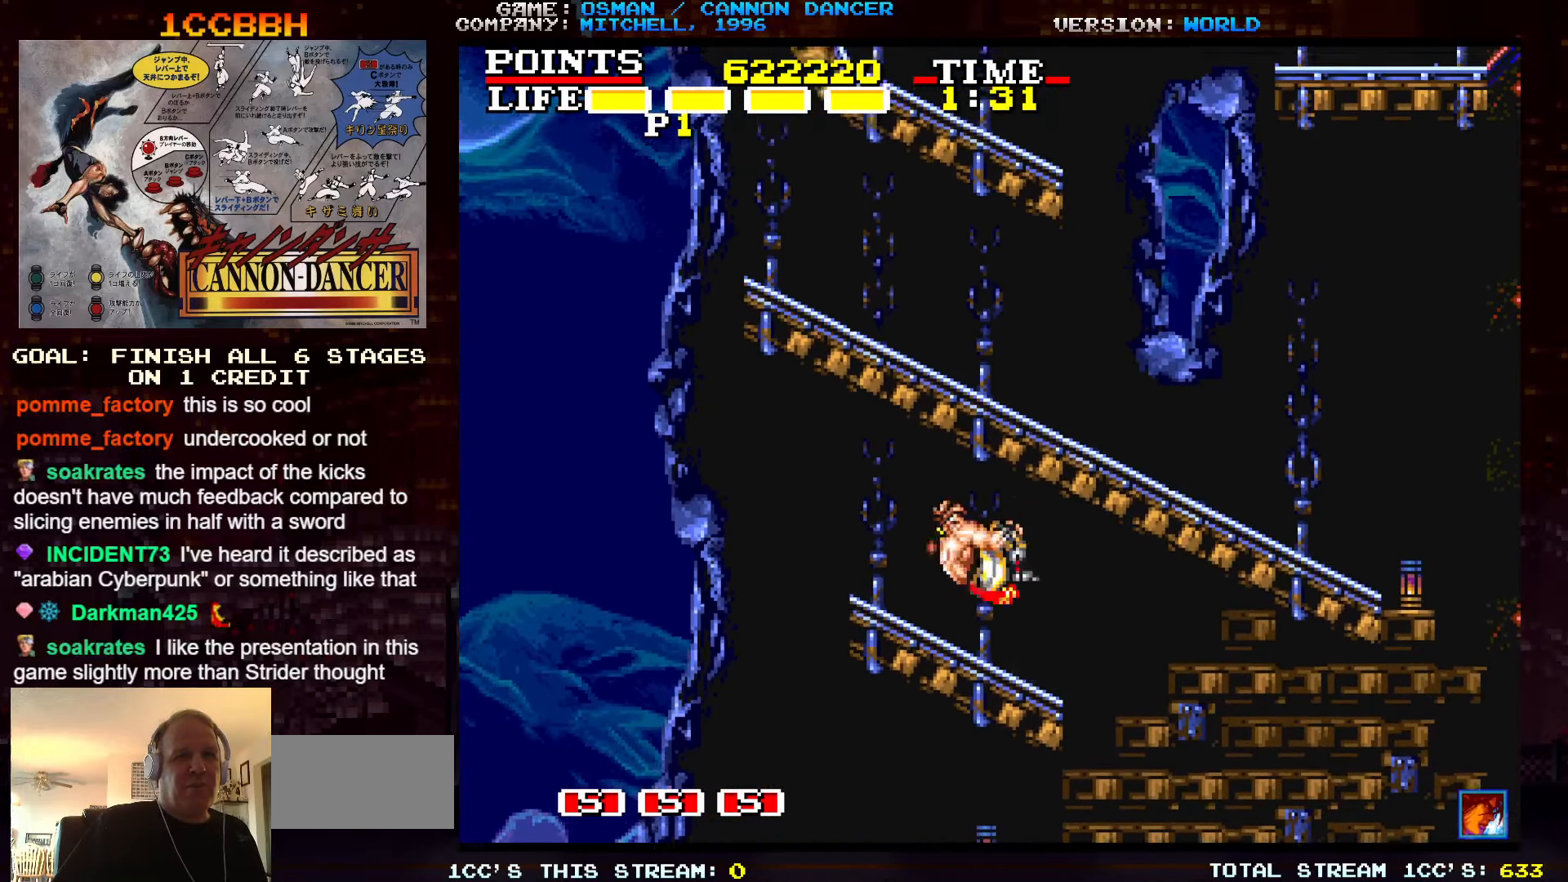
{"buttons": ["TRIANGLE"], "left_stick": "up", "events": [[450, "TRIANGLE", "down"]]}
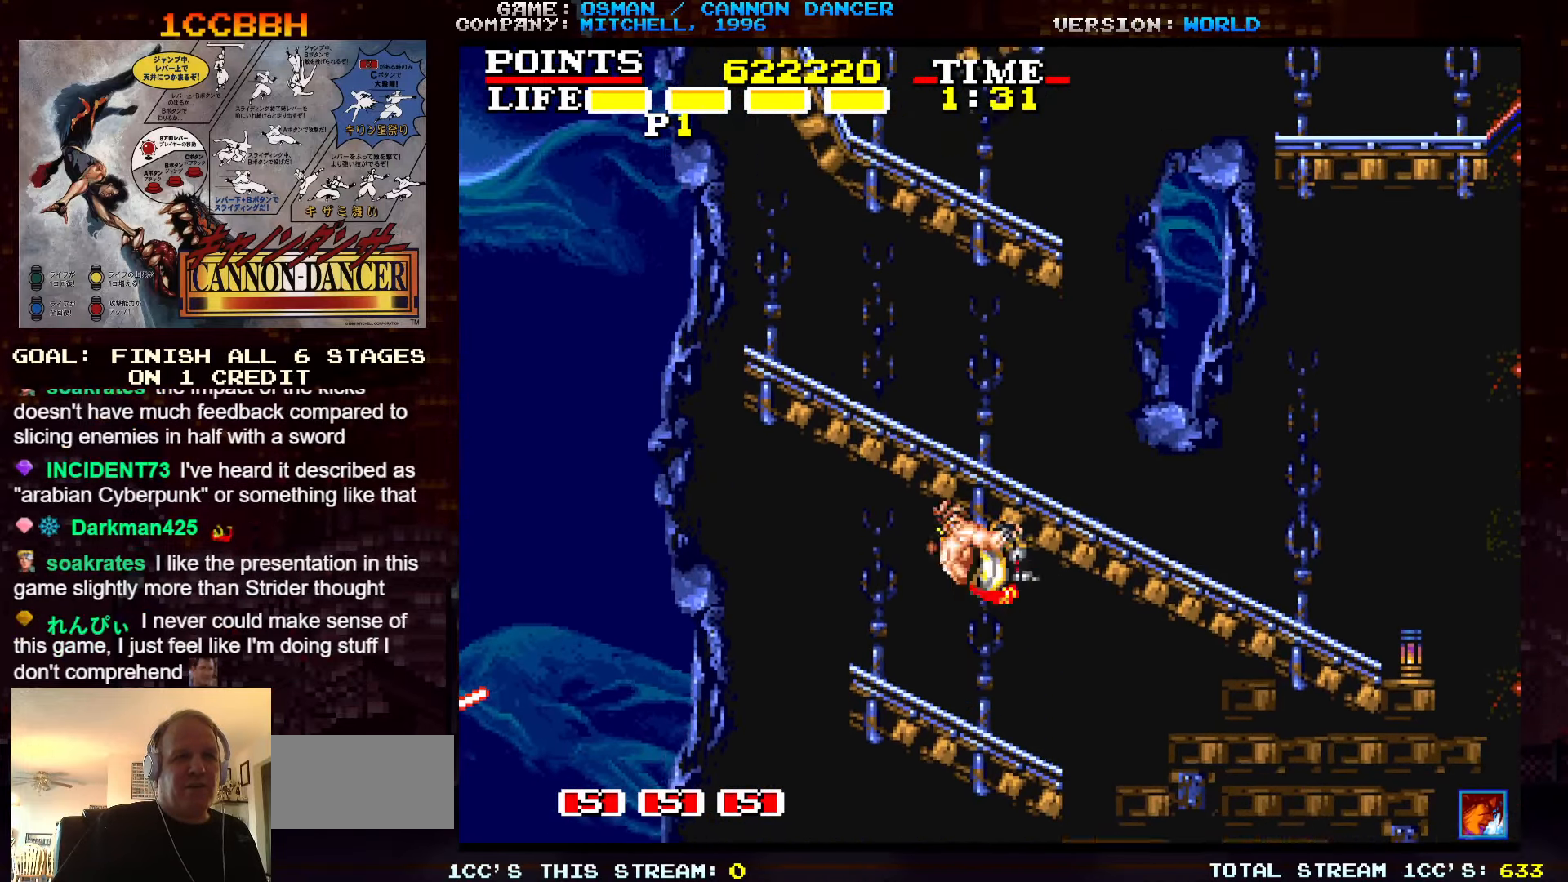
{"buttons": [], "left_stick": "center", "events": [[100, "TRIANGLE", "up"], [233, "left_stick", "right"], [450, "left_stick", "center"]]}
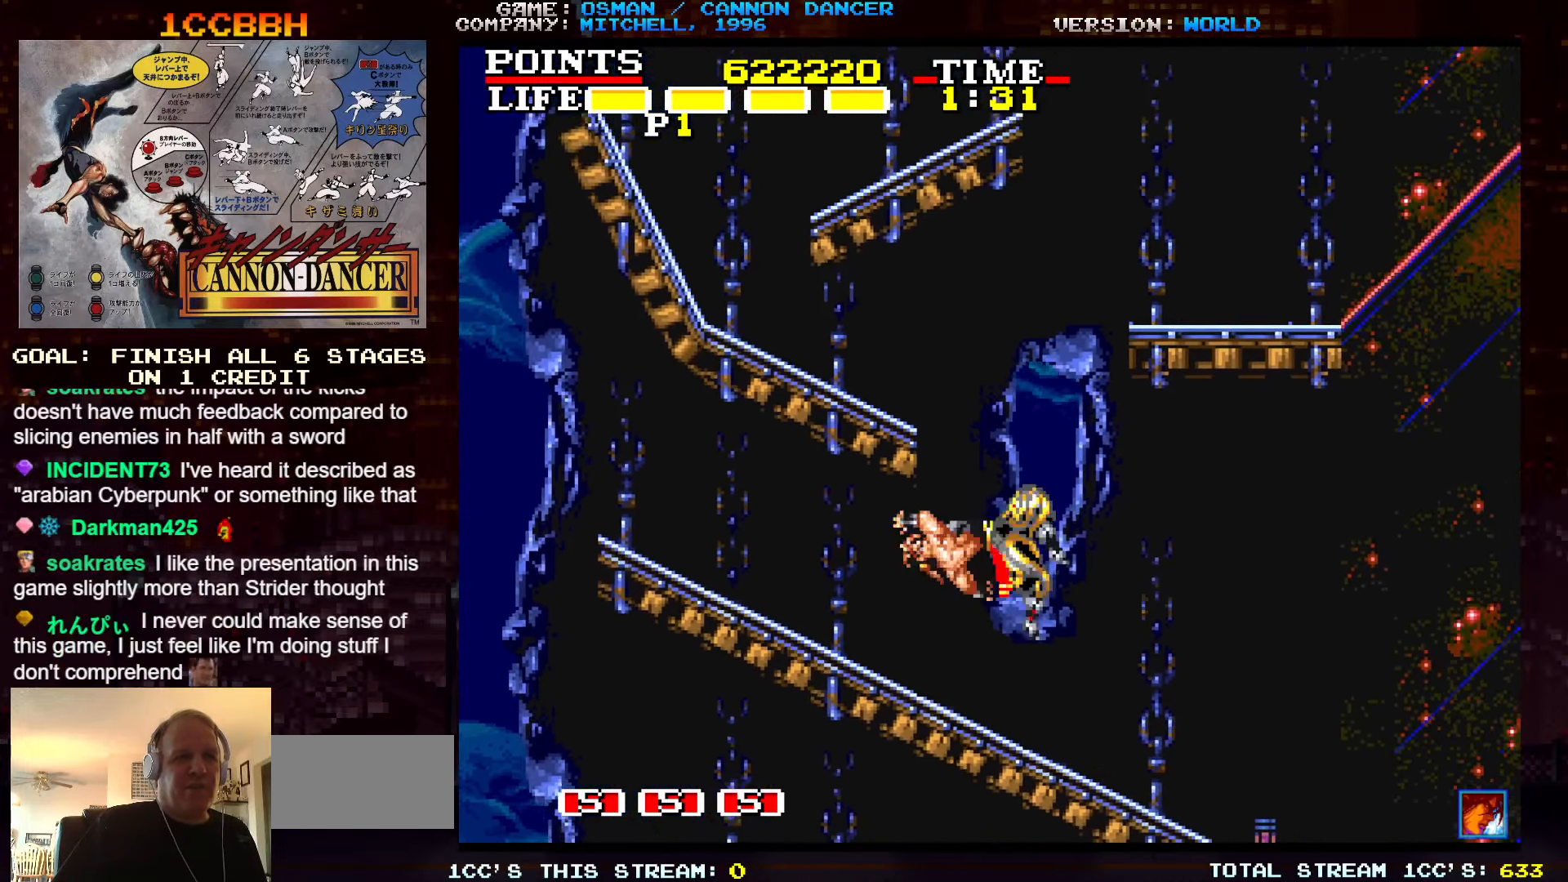
{"buttons": [], "left_stick": "center", "events": []}
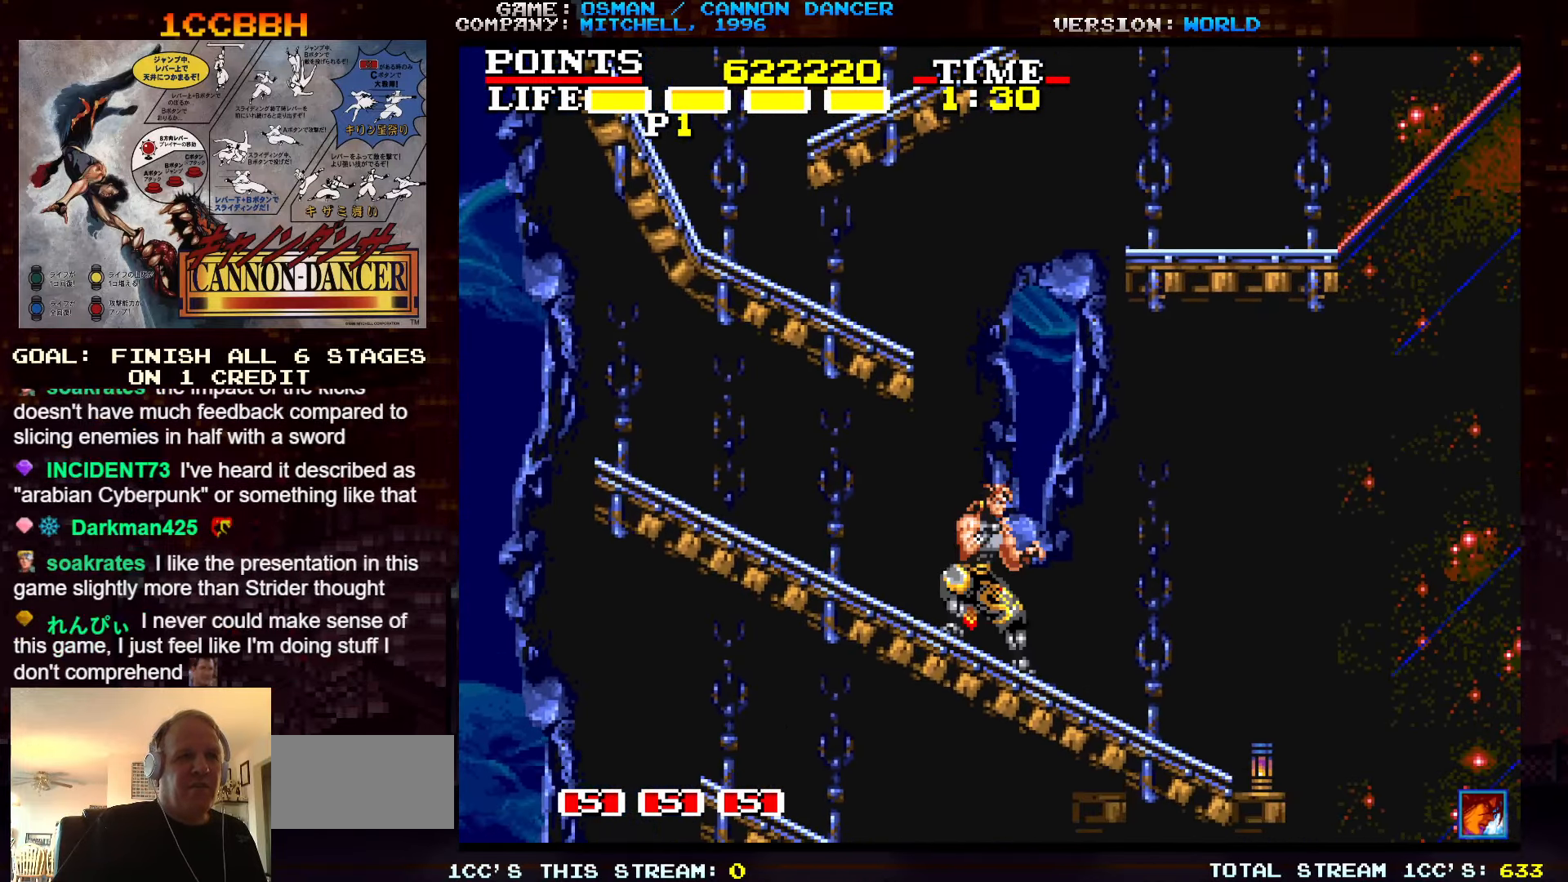
{"buttons": [], "left_stick": "up-right", "events": [[33, "TRIANGLE", "down"], [117, "left_stick", "up-right"], [183, "TRIANGLE", "up"]]}
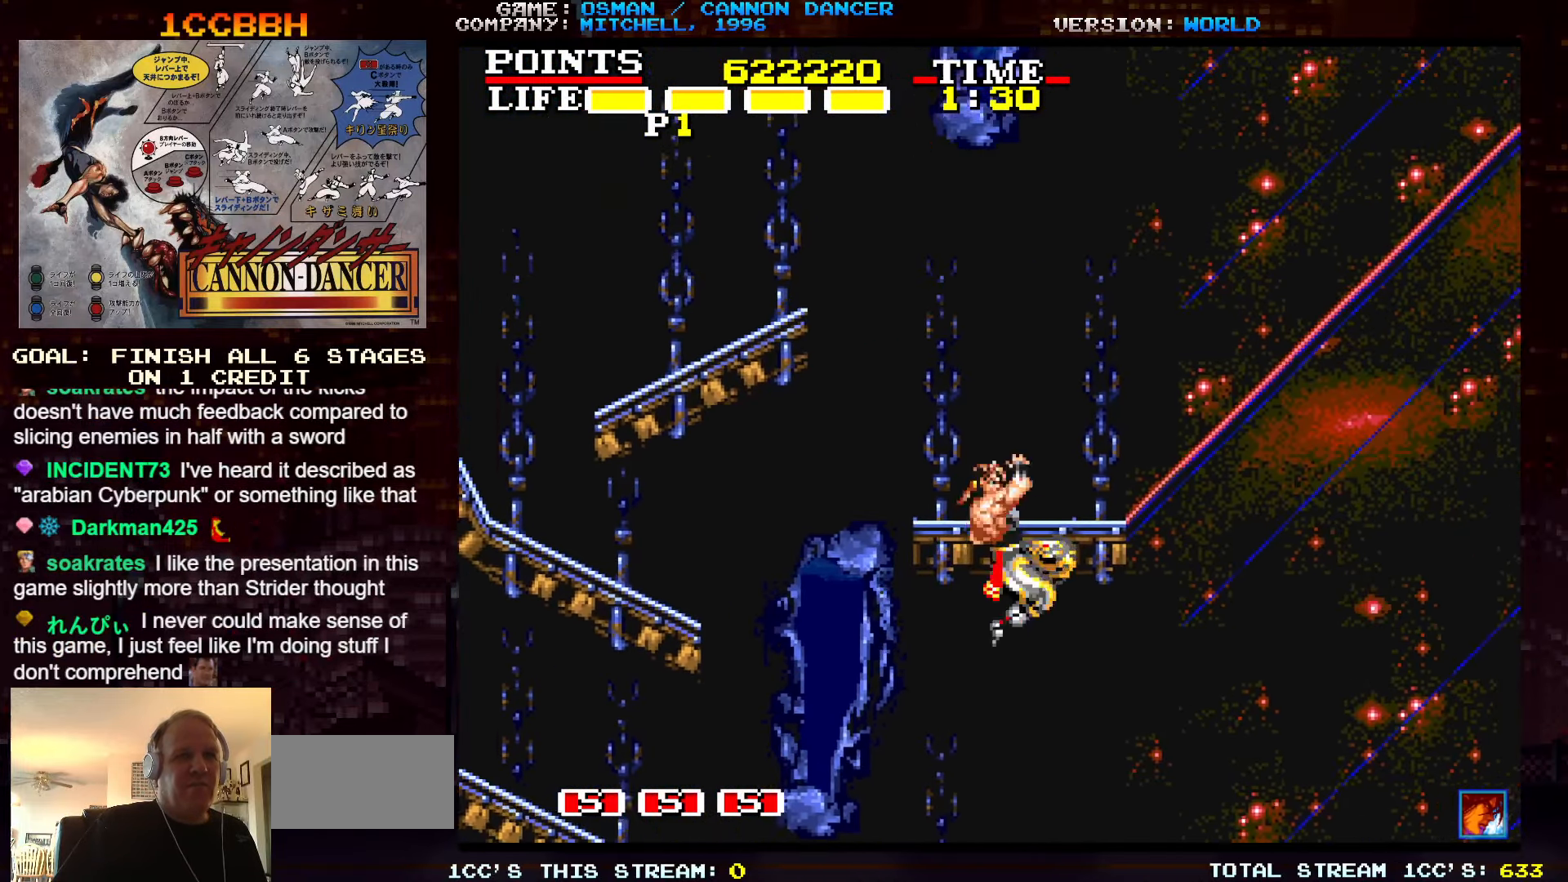
{"buttons": [], "left_stick": "up", "events": [[50, "left_stick", "up"]]}
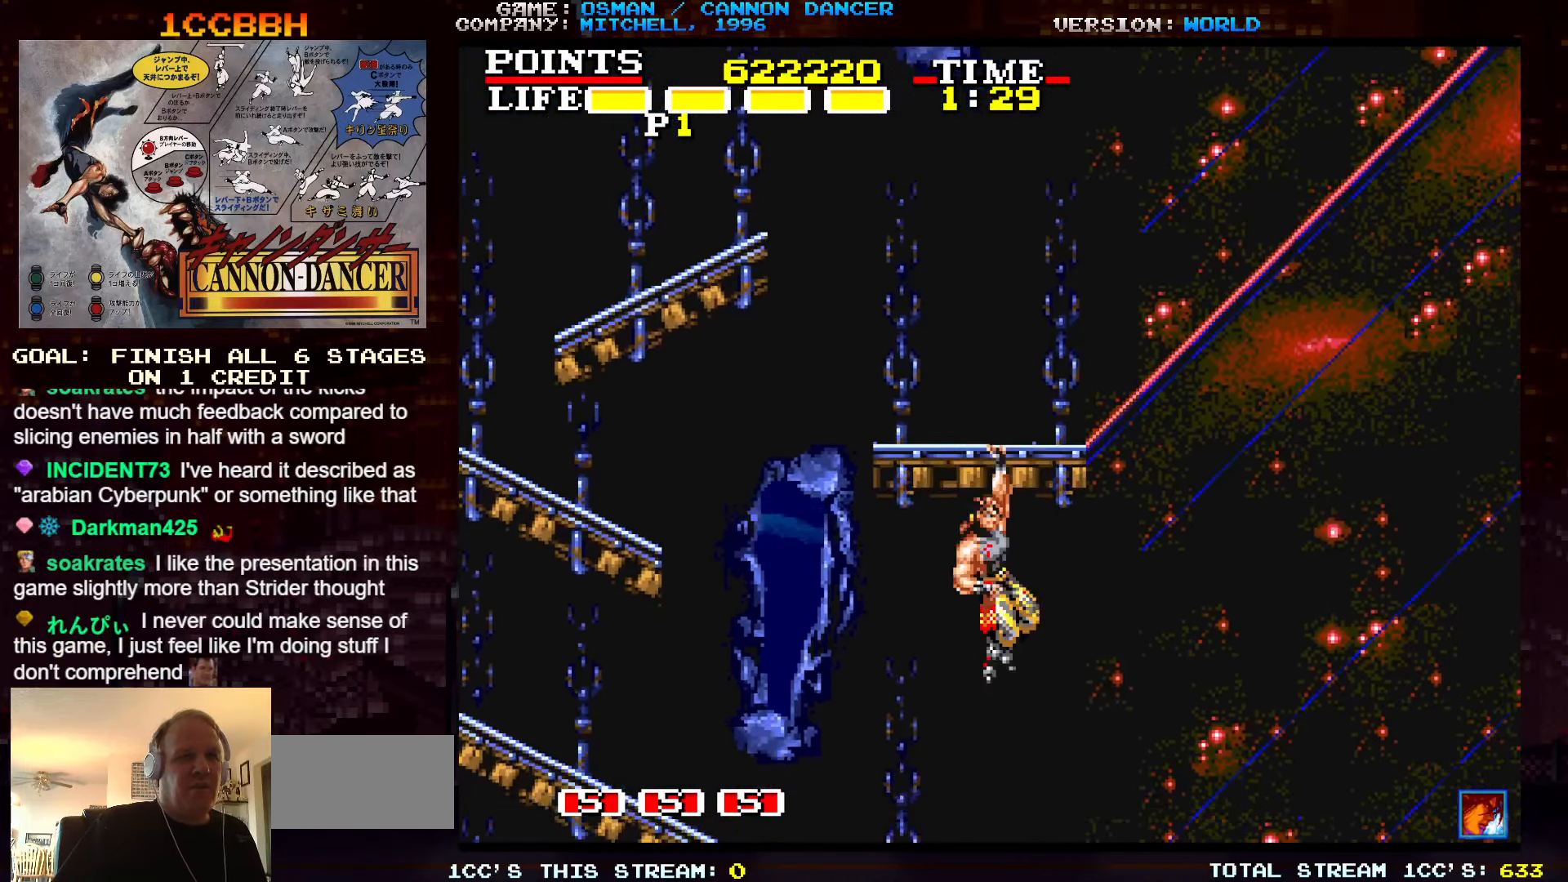
{"buttons": [], "left_stick": "up", "events": [[33, "TRIANGLE", "down"], [150, "TRIANGLE", "up"]]}